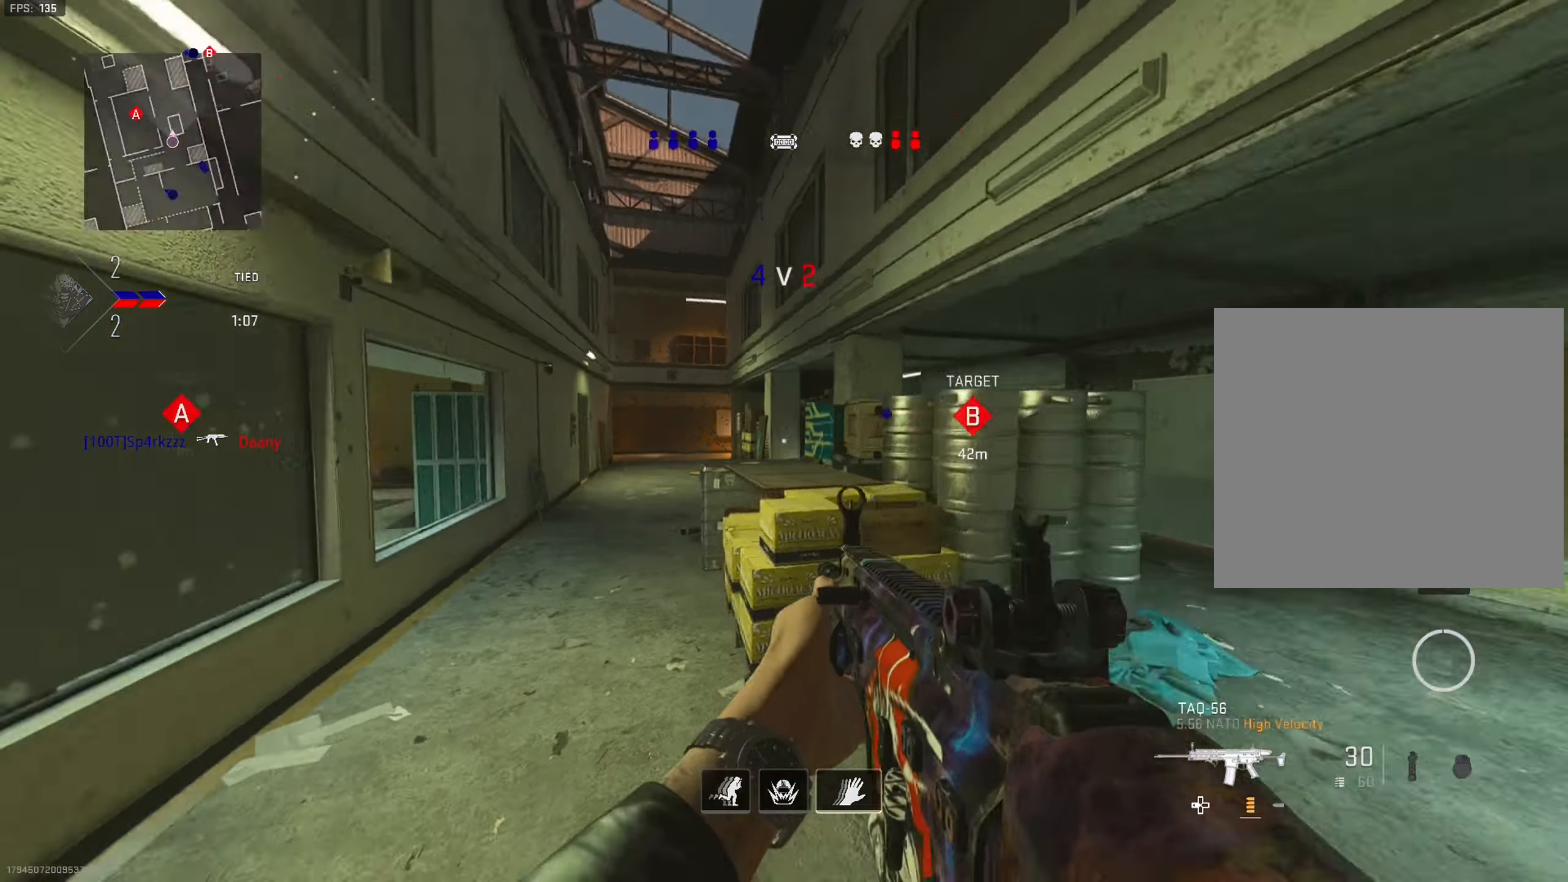
Gameplay with a controller (PlayStation layout); each line is a JSON object with the inputs held at the frame after it. "events" lists button and stick changes between this image and that frame as [ms after this image, input, new state], when the widget could be followed in between. Not read: L3.
{"buttons": [], "left_stick": "center", "right_stick": "center", "events": [[250, "left_stick", "center"], [383, "right_stick", "center"]]}
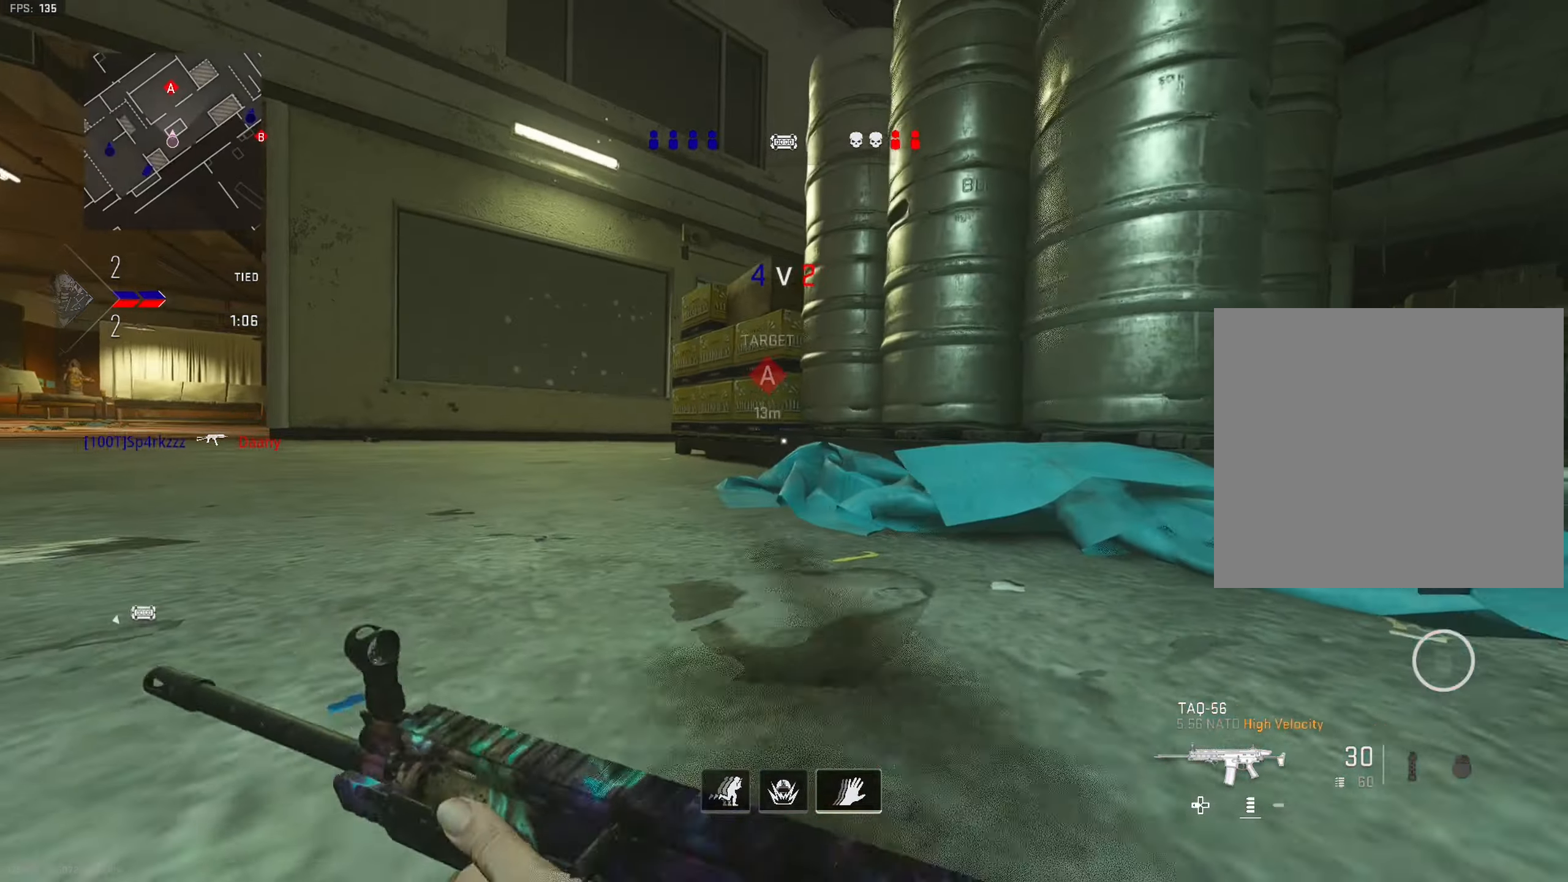
{"buttons": ["L2"], "left_stick": "up-right", "right_stick": "center", "events": [[33, "left_stick", "up-right"], [50, "L2", "down"], [200, "left_stick", "up"], [417, "left_stick", "up-right"]]}
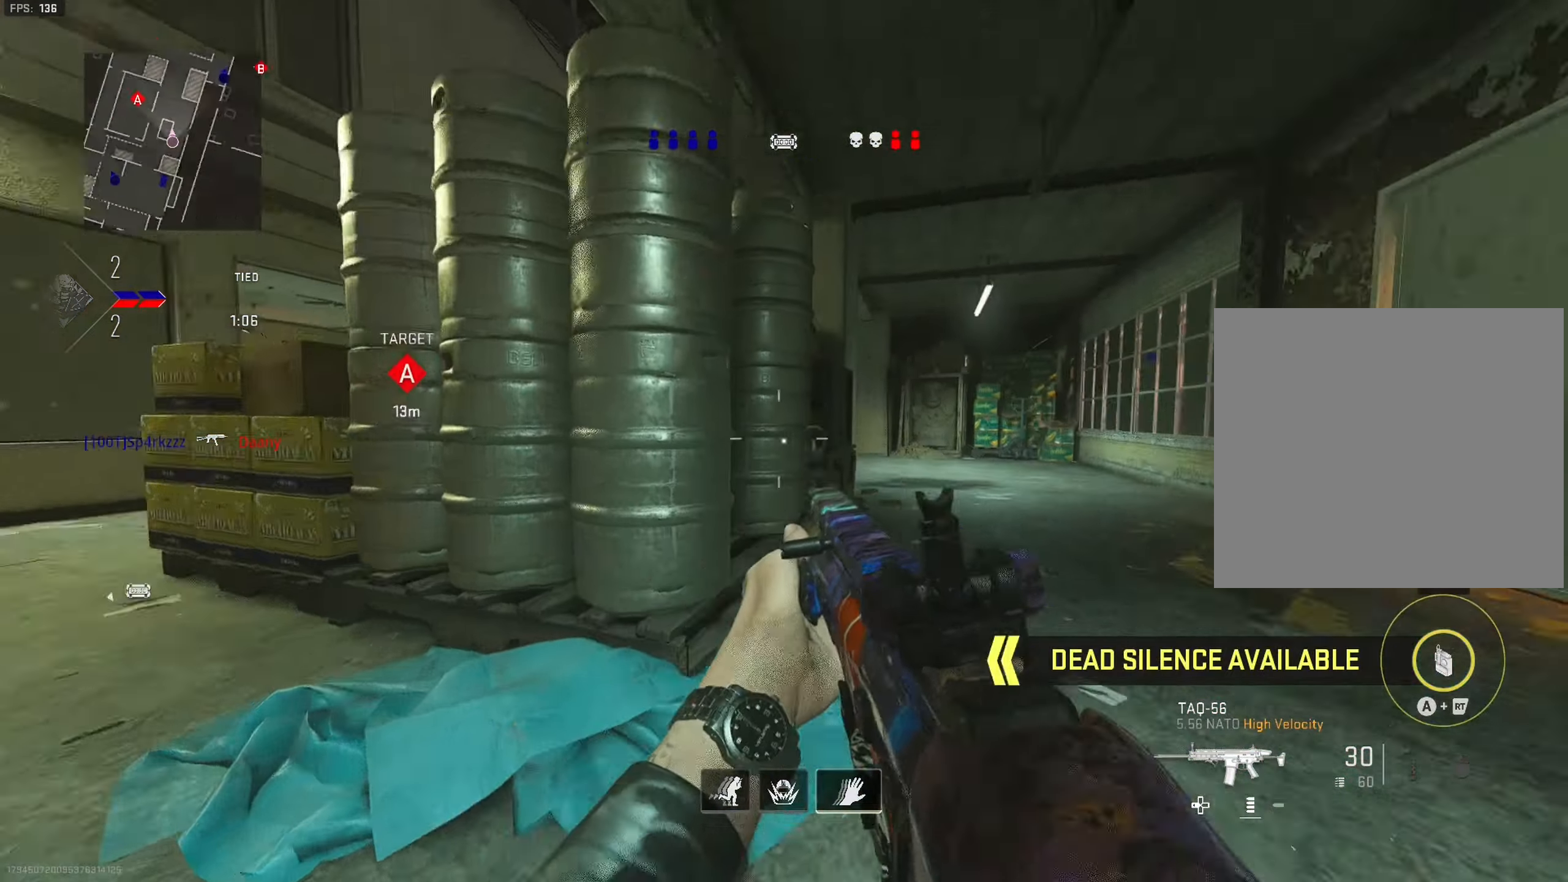
{"buttons": [], "left_stick": "up-right", "right_stick": "right", "events": [[117, "left_stick", "right"], [167, "L2", "up"], [317, "right_stick", "right"], [500, "left_stick", "up-right"]]}
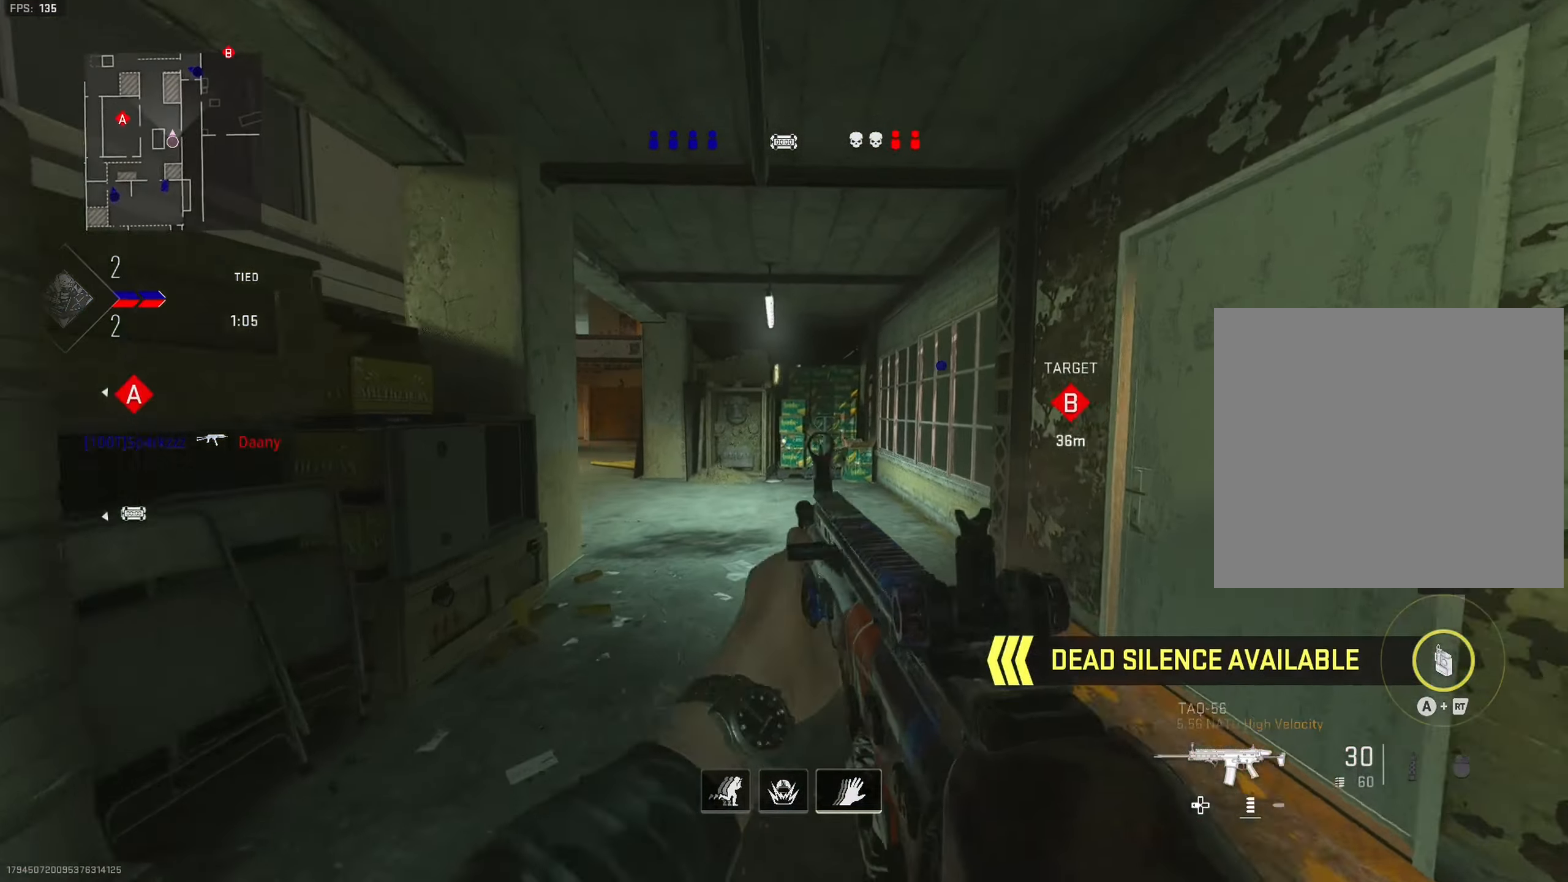
{"buttons": [], "left_stick": "up-right", "right_stick": "center", "events": [[83, "right_stick", "center"]]}
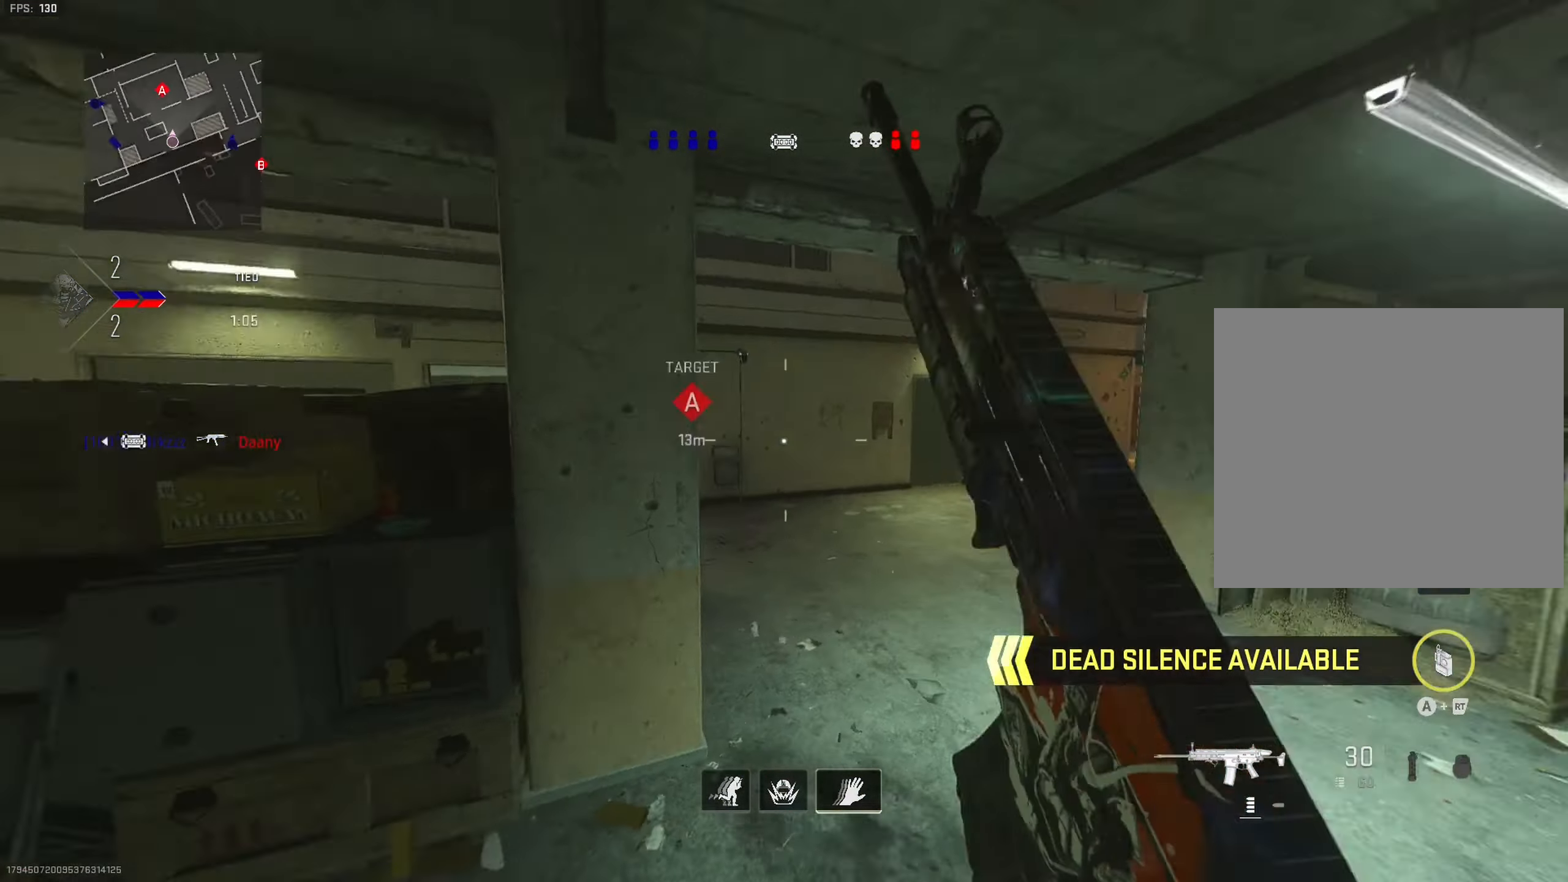
{"buttons": ["L2"], "left_stick": "up-right", "right_stick": "left", "events": [[317, "right_stick", "left"], [433, "L2", "down"]]}
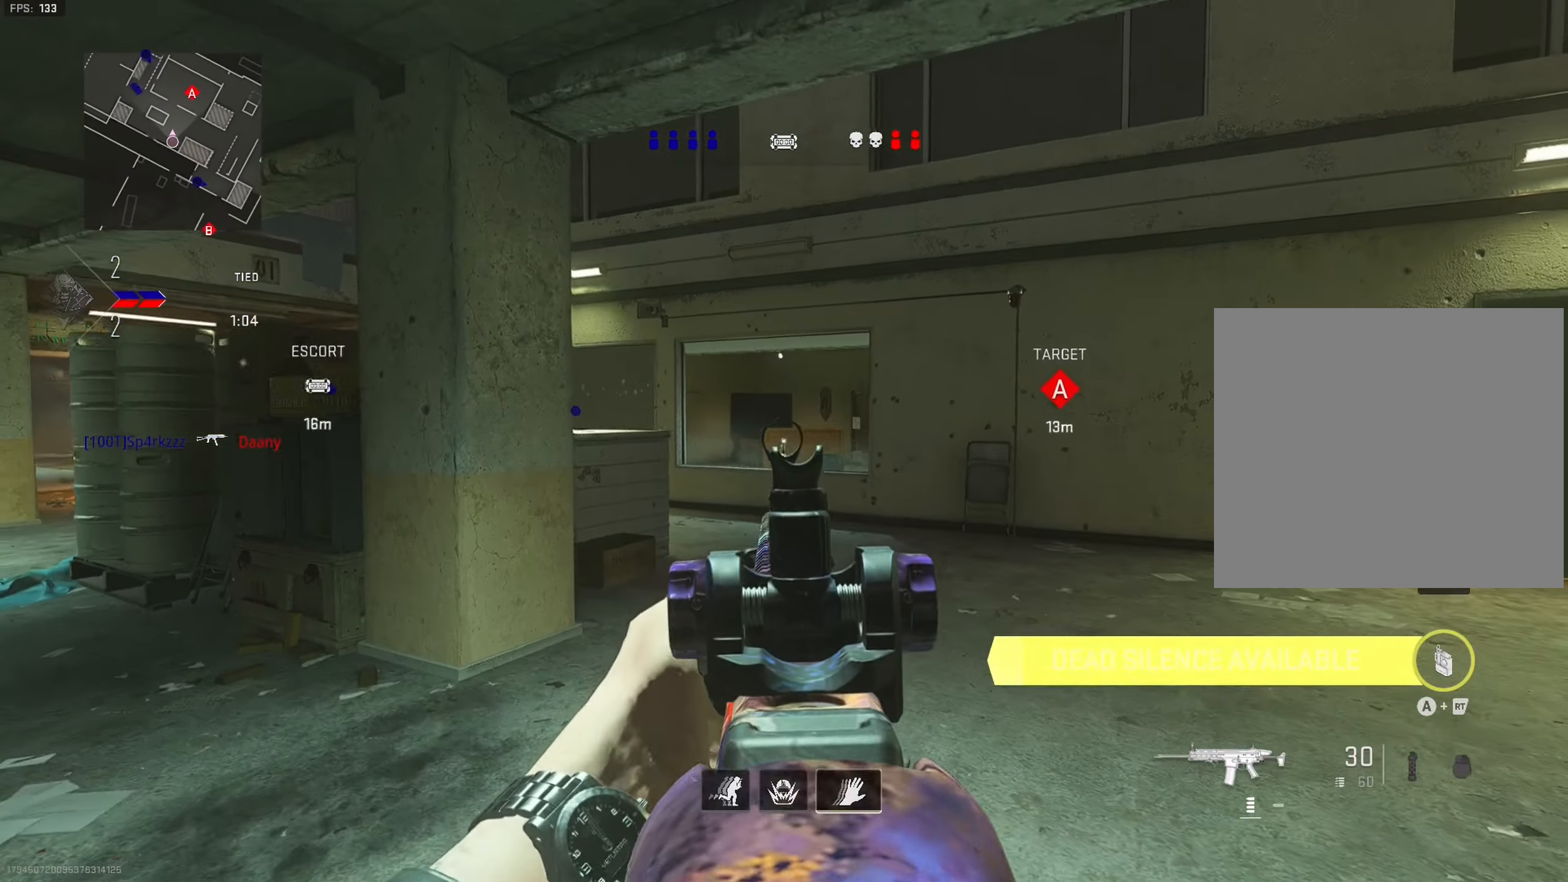
{"buttons": ["L1"], "left_stick": "right", "right_stick": "left", "events": [[133, "L1", "down"], [350, "right_stick", "center"], [367, "left_stick", "right"], [467, "L2", "up"], [467, "right_stick", "left"]]}
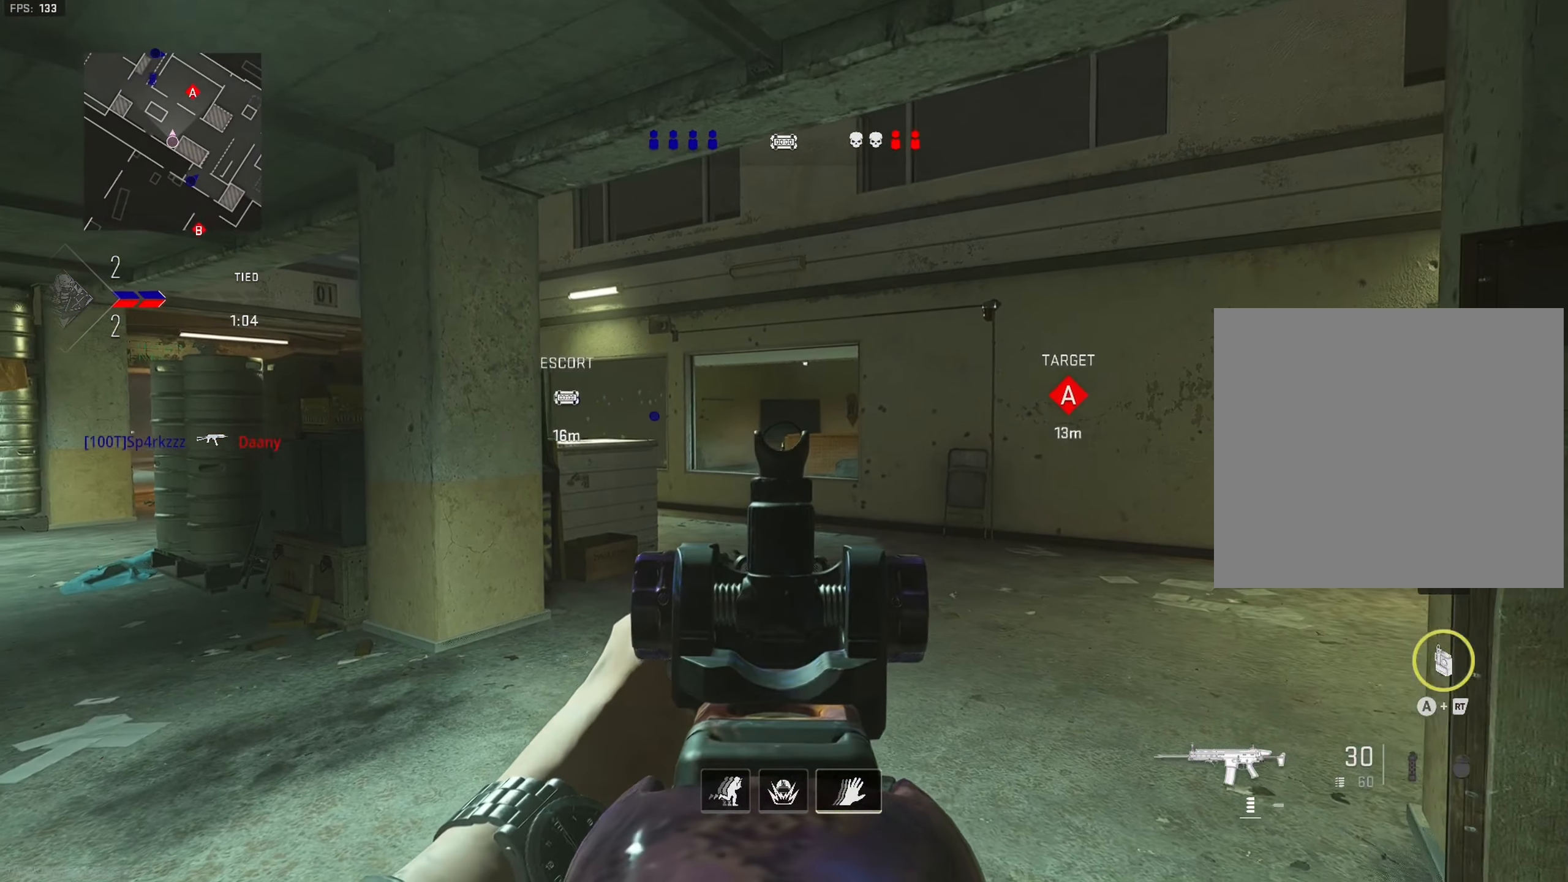
{"buttons": ["L1"], "left_stick": "down-right", "right_stick": "center", "events": [[283, "left_stick", "down-right"], [417, "right_stick", "center"]]}
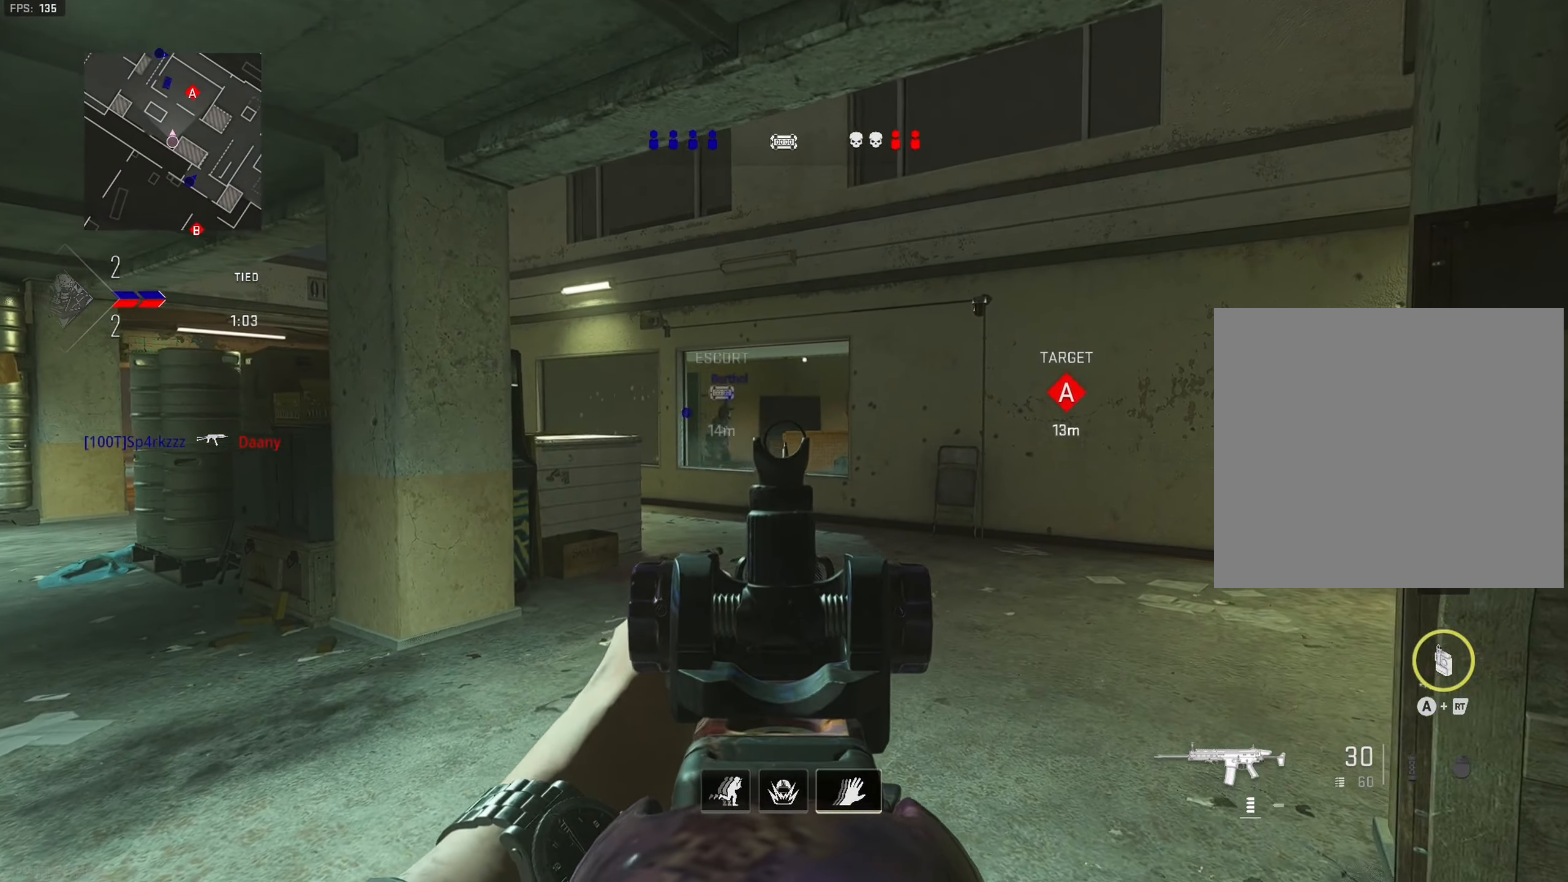
{"buttons": ["L1"], "left_stick": "right", "right_stick": "center", "events": [[383, "left_stick", "right"]]}
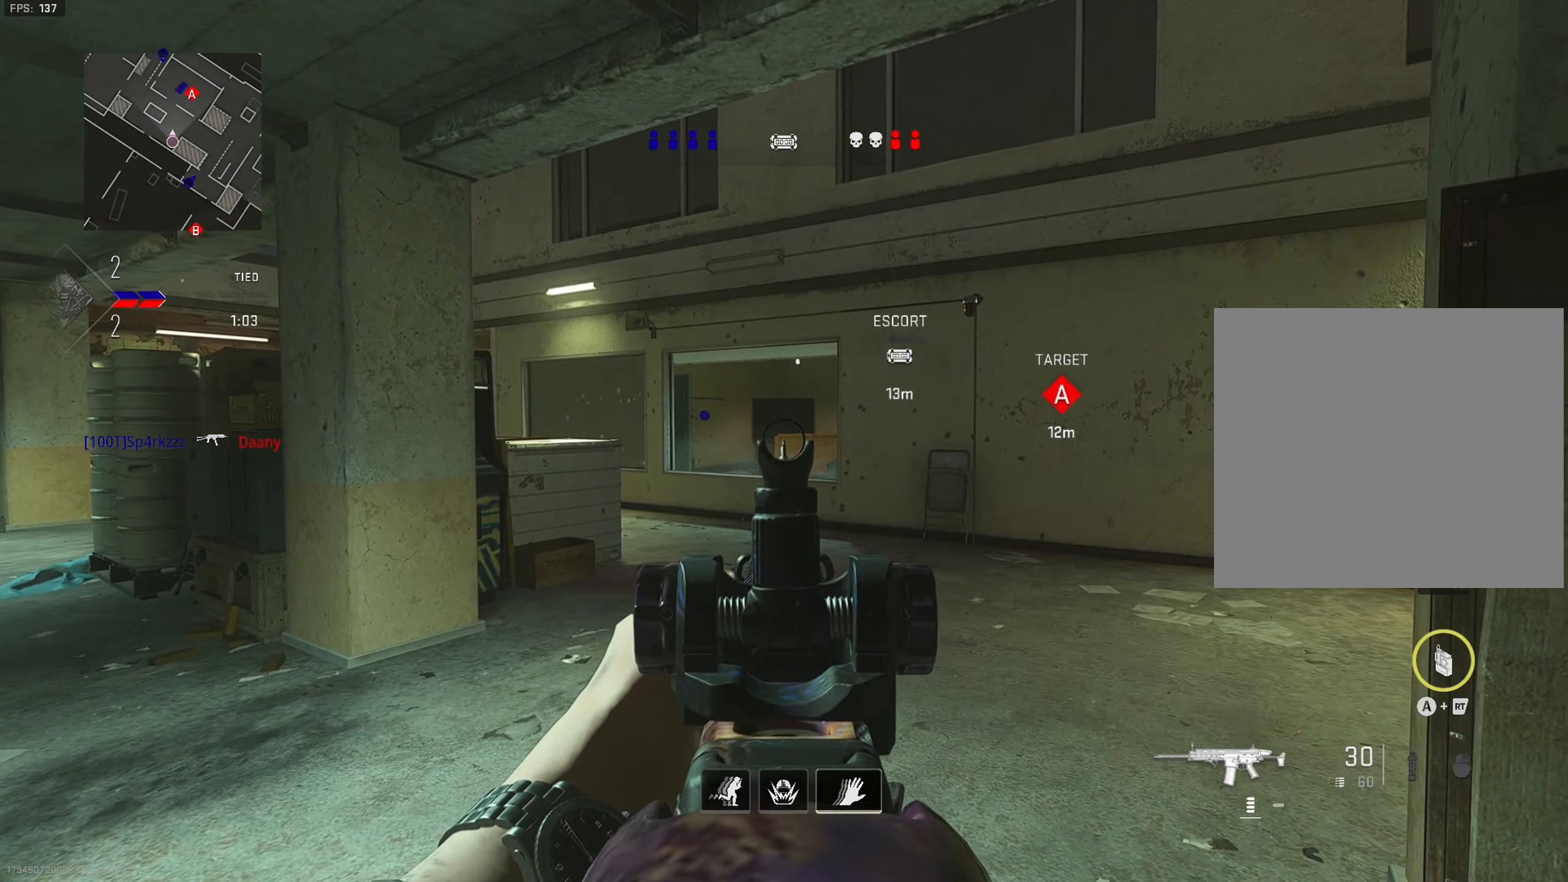
{"buttons": ["L1"], "left_stick": "center", "right_stick": "center", "events": [[383, "left_stick", "center"]]}
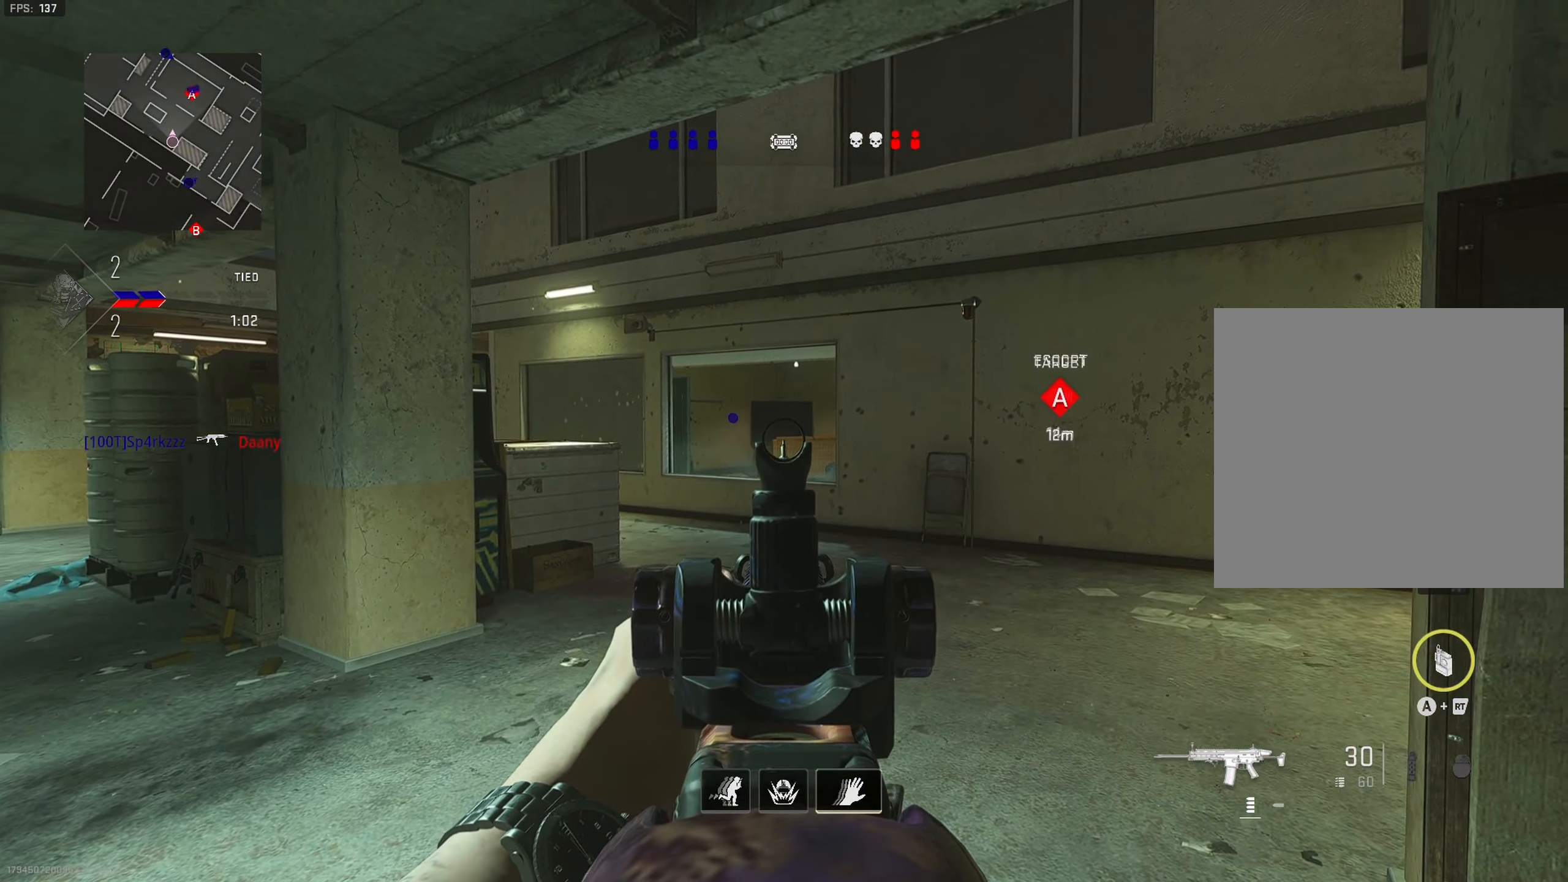
{"buttons": ["L1"], "left_stick": "center", "right_stick": "center", "events": []}
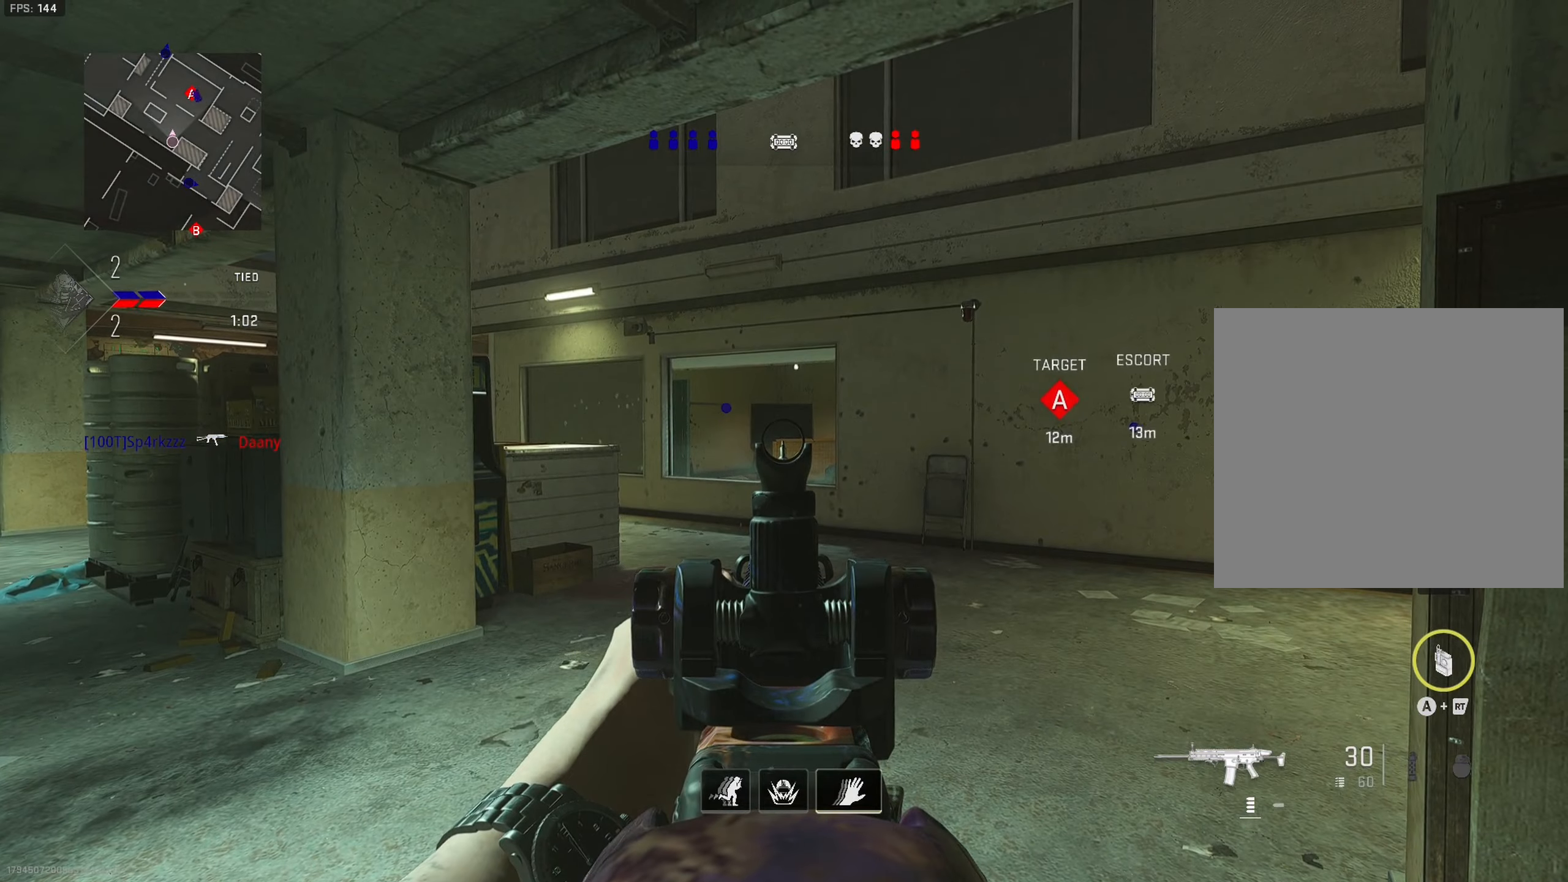
{"buttons": ["L1"], "left_stick": "center", "right_stick": "center", "events": []}
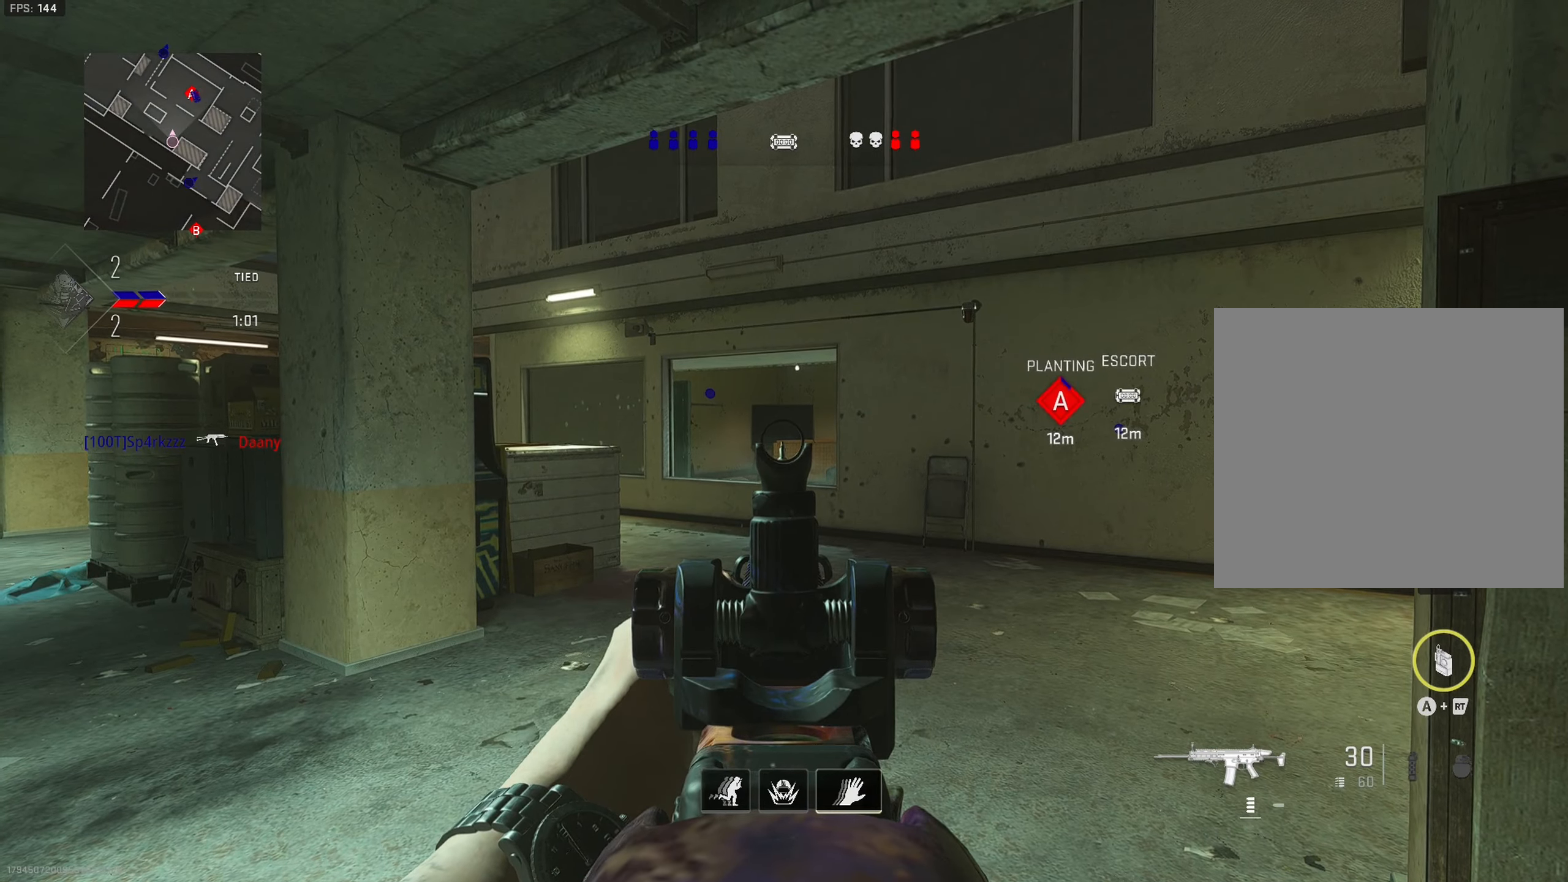
{"buttons": [], "left_stick": "up-left", "right_stick": "center", "events": [[67, "L1", "up"], [234, "right_stick", "right"], [467, "left_stick", "up-left"], [467, "right_stick", "center"]]}
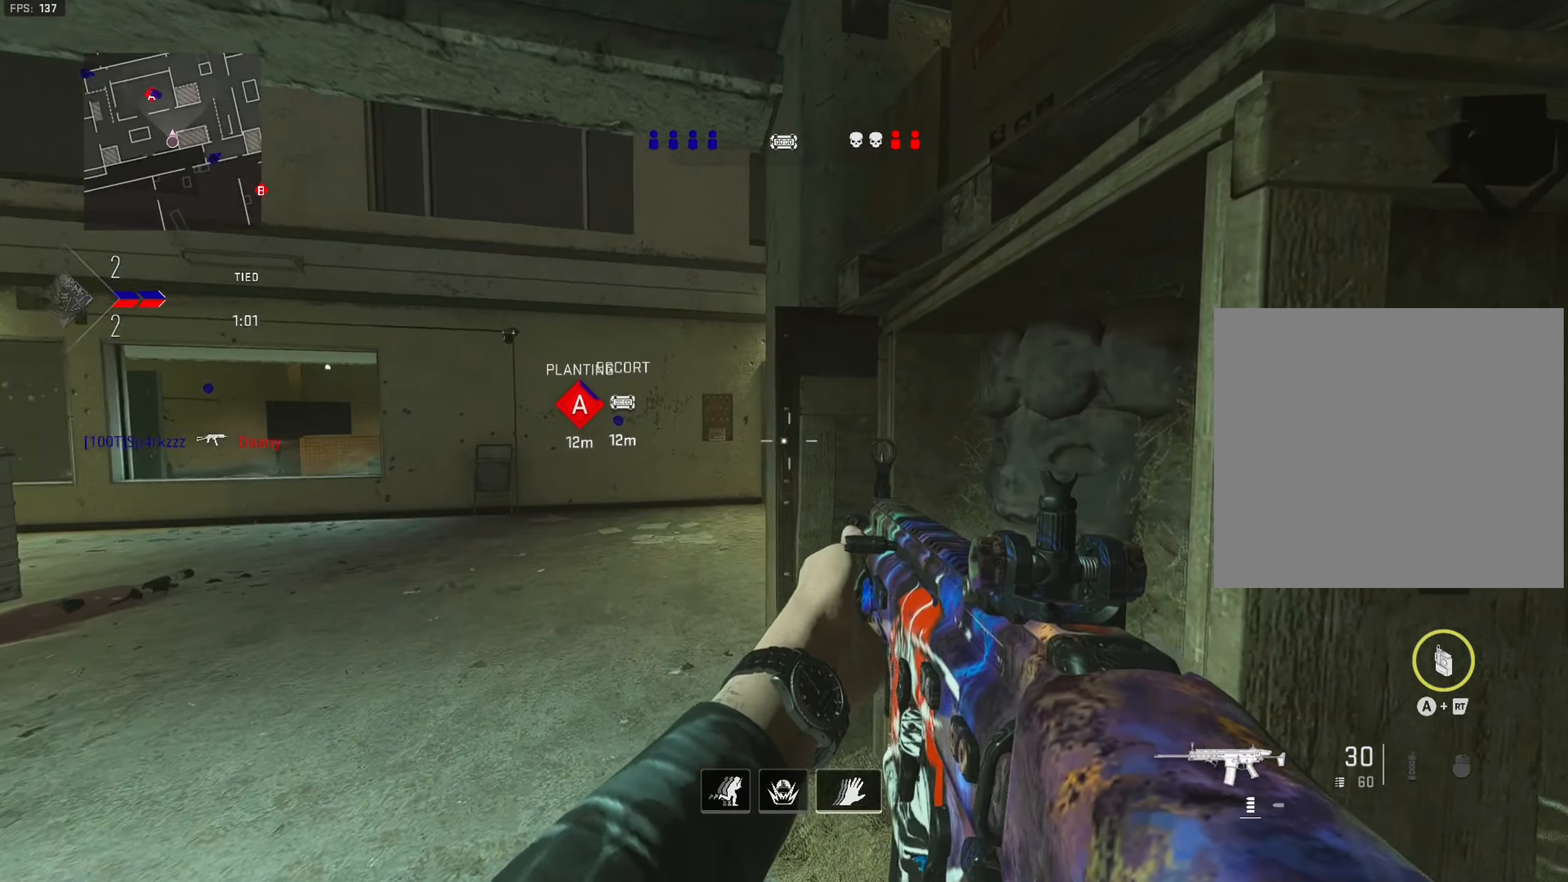
{"buttons": ["L1"], "left_stick": "up-left", "right_stick": "center", "events": [[500, "L1", "down"]]}
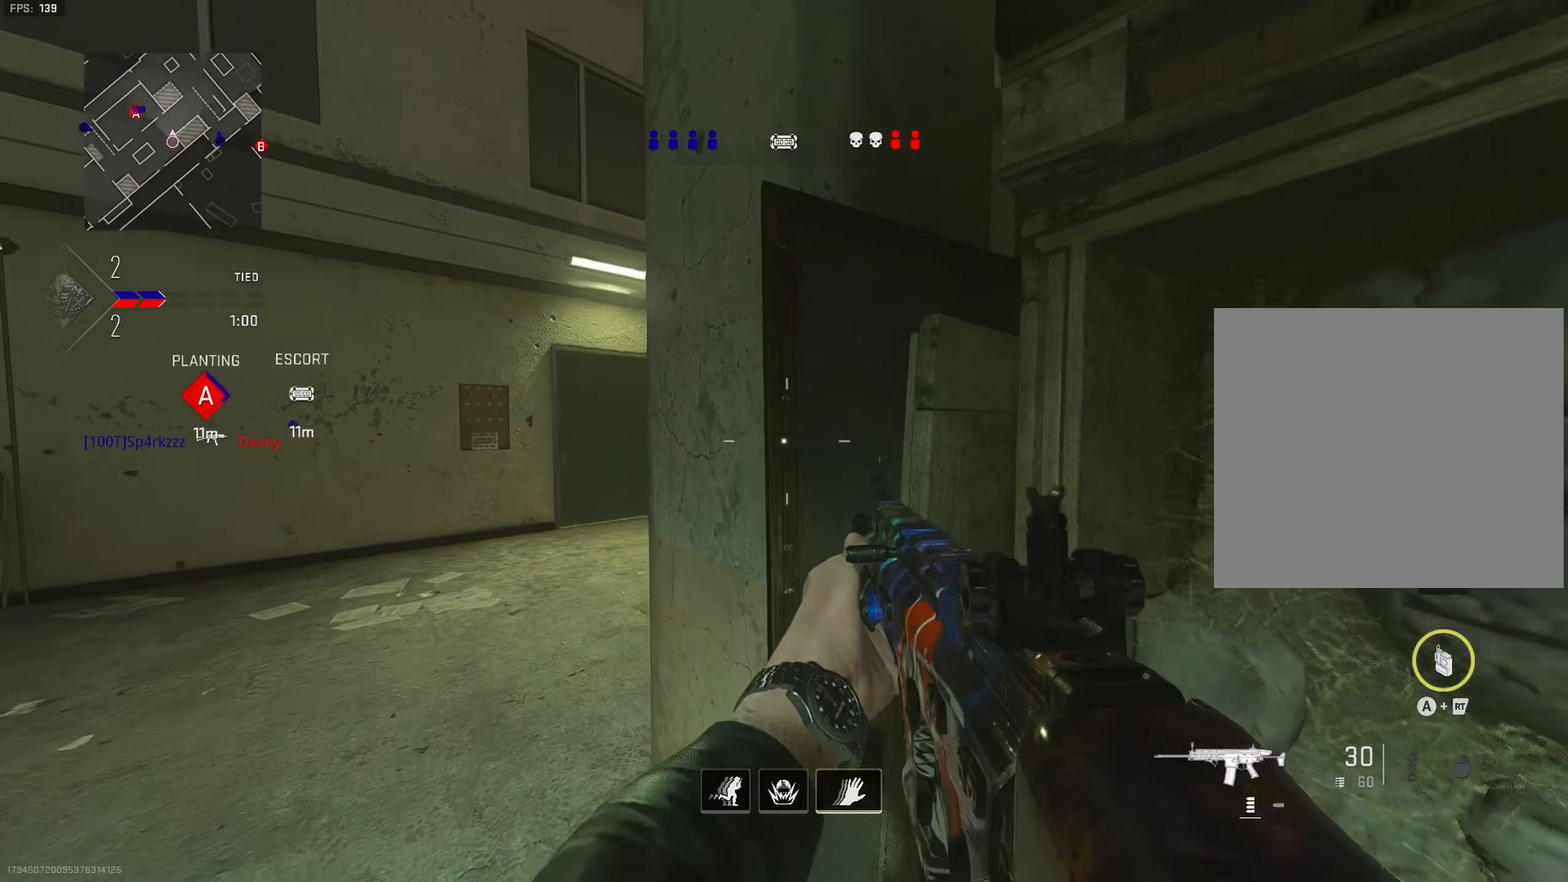
{"buttons": ["L1"], "left_stick": "up-left", "right_stick": "center", "events": []}
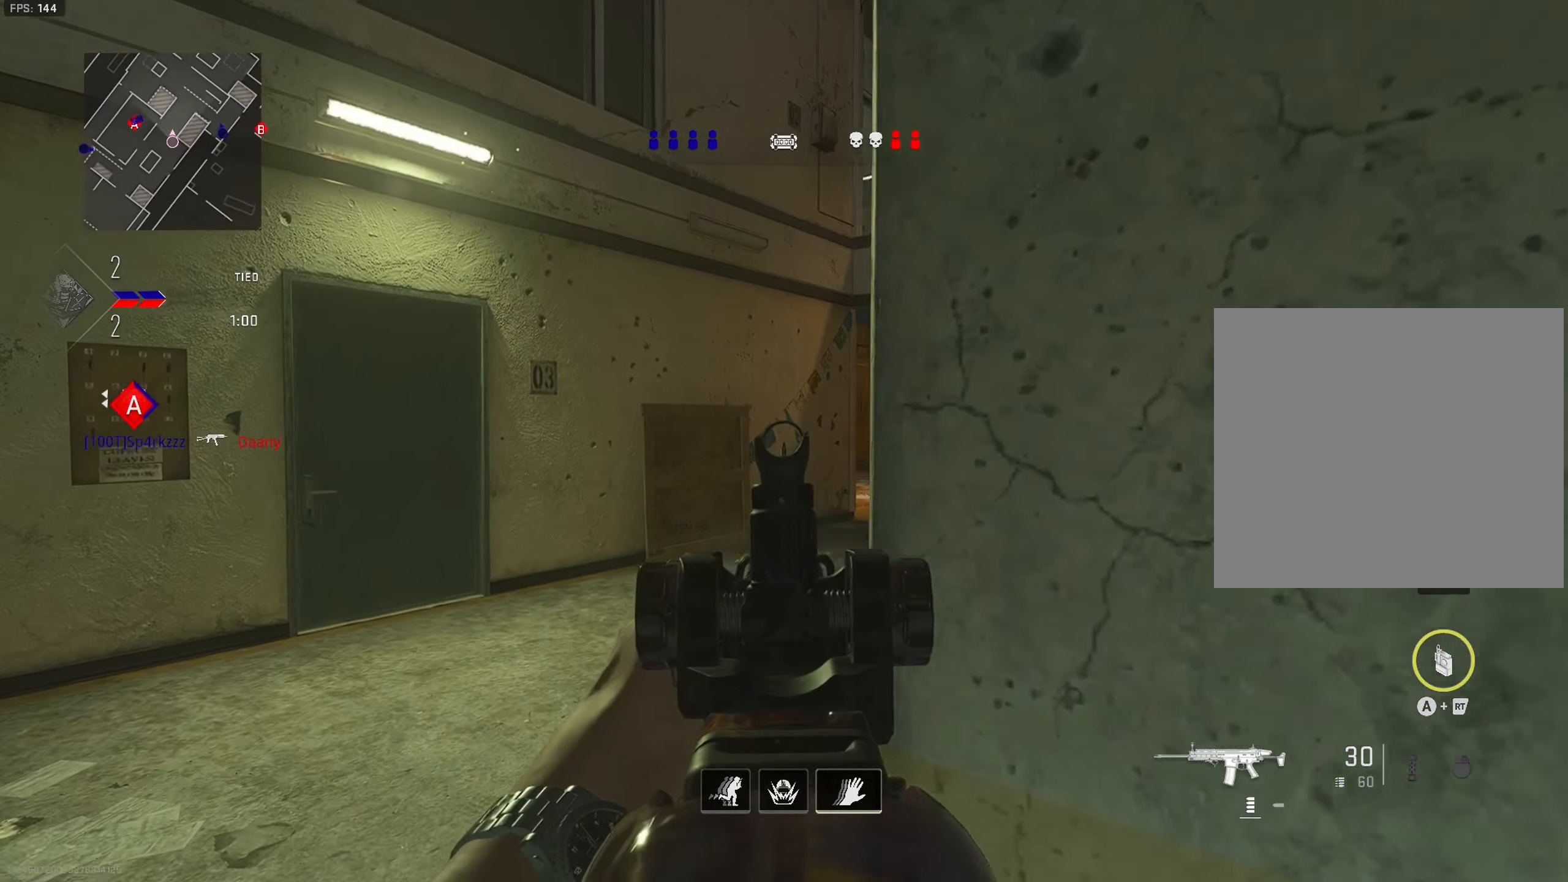
{"buttons": ["L1"], "left_stick": "up", "right_stick": "right", "events": [[117, "right_stick", "right"], [184, "left_stick", "up"]]}
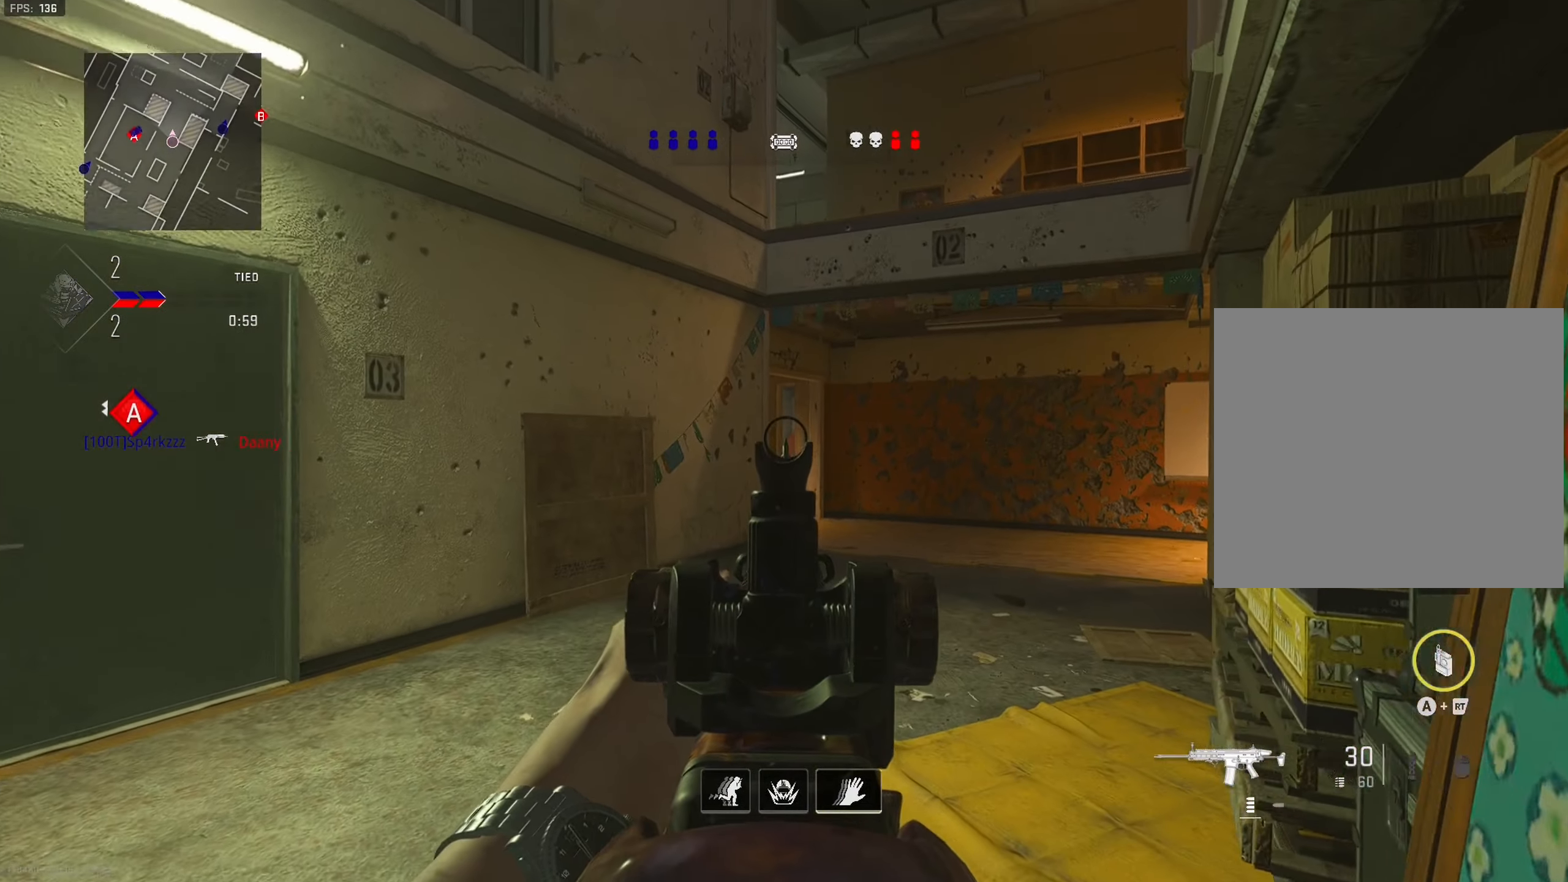
{"buttons": ["L1"], "left_stick": "up-right", "right_stick": "center", "events": [[67, "right_stick", "center"], [134, "left_stick", "up-right"]]}
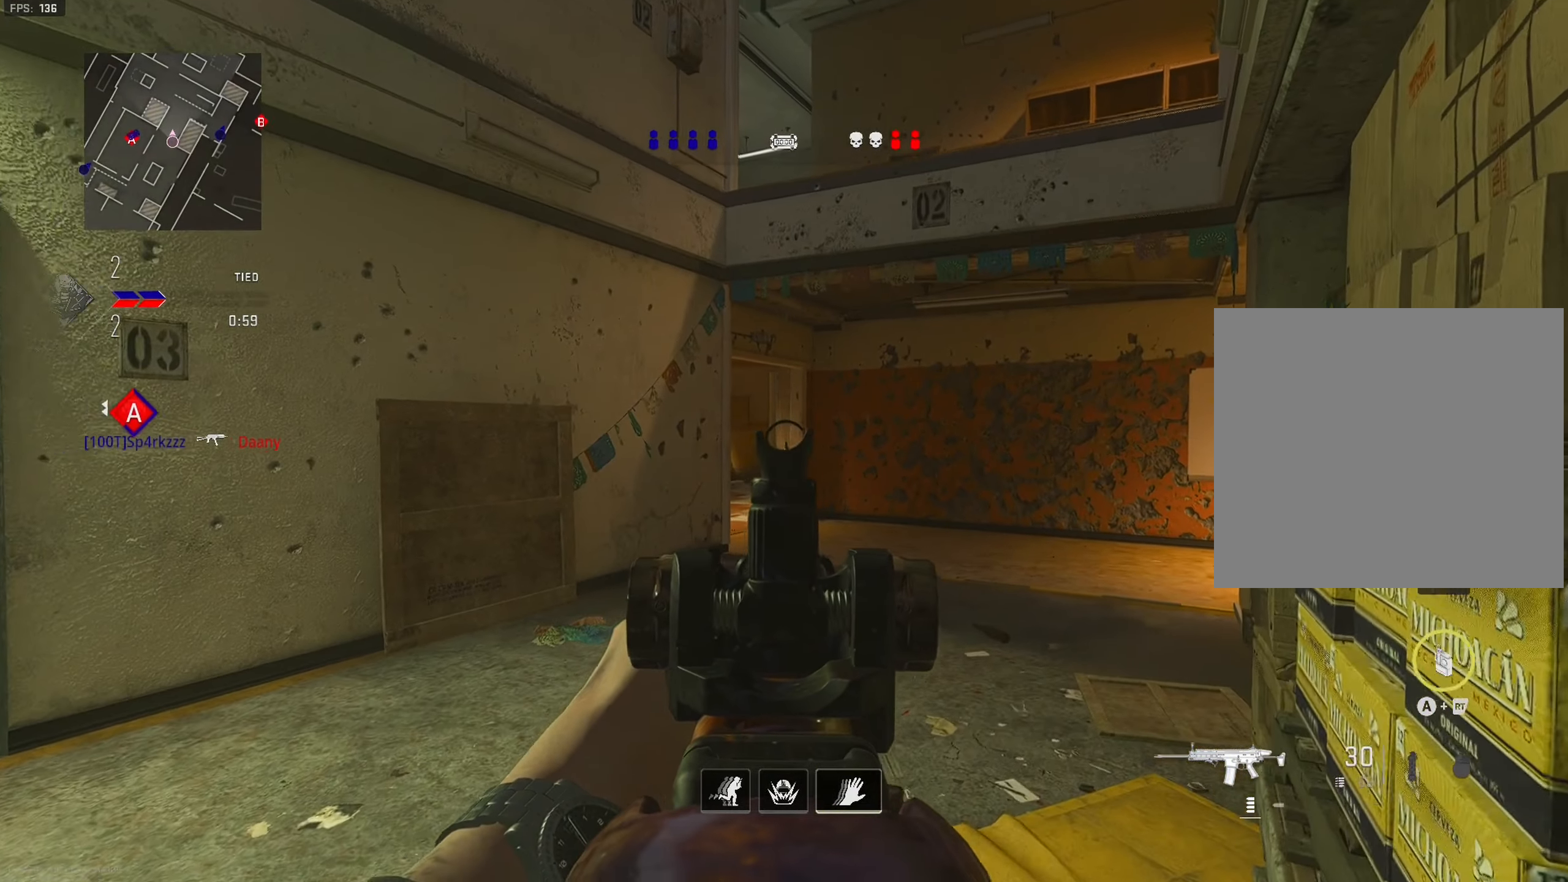
{"buttons": ["L1"], "left_stick": "up-right", "right_stick": "center", "events": []}
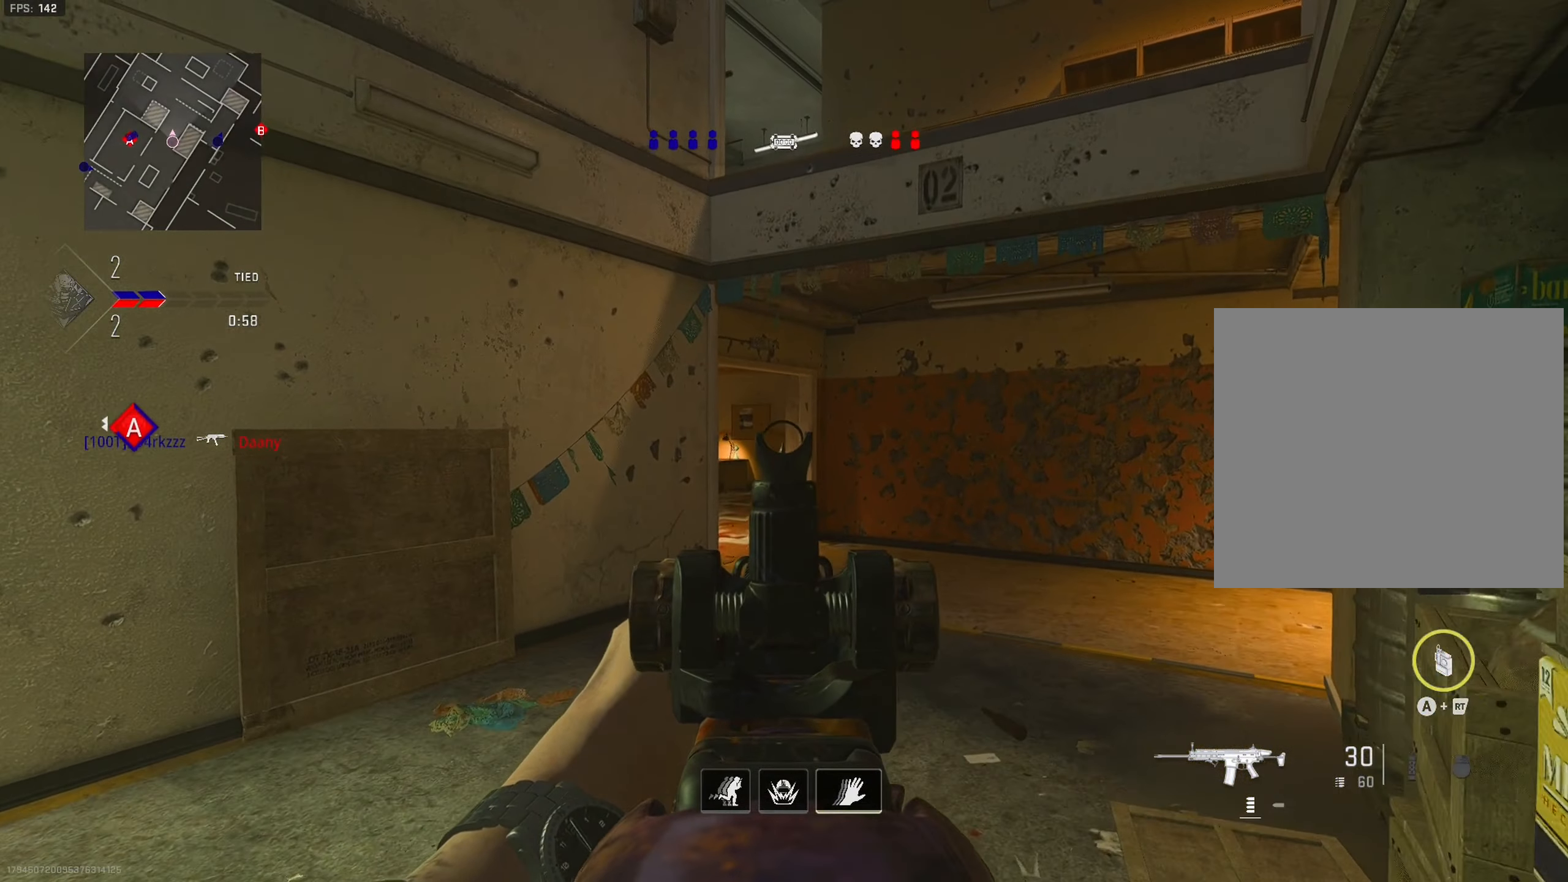
{"buttons": ["L1"], "left_stick": "up-right", "right_stick": "down-left", "events": [[400, "right_stick", "down-left"]]}
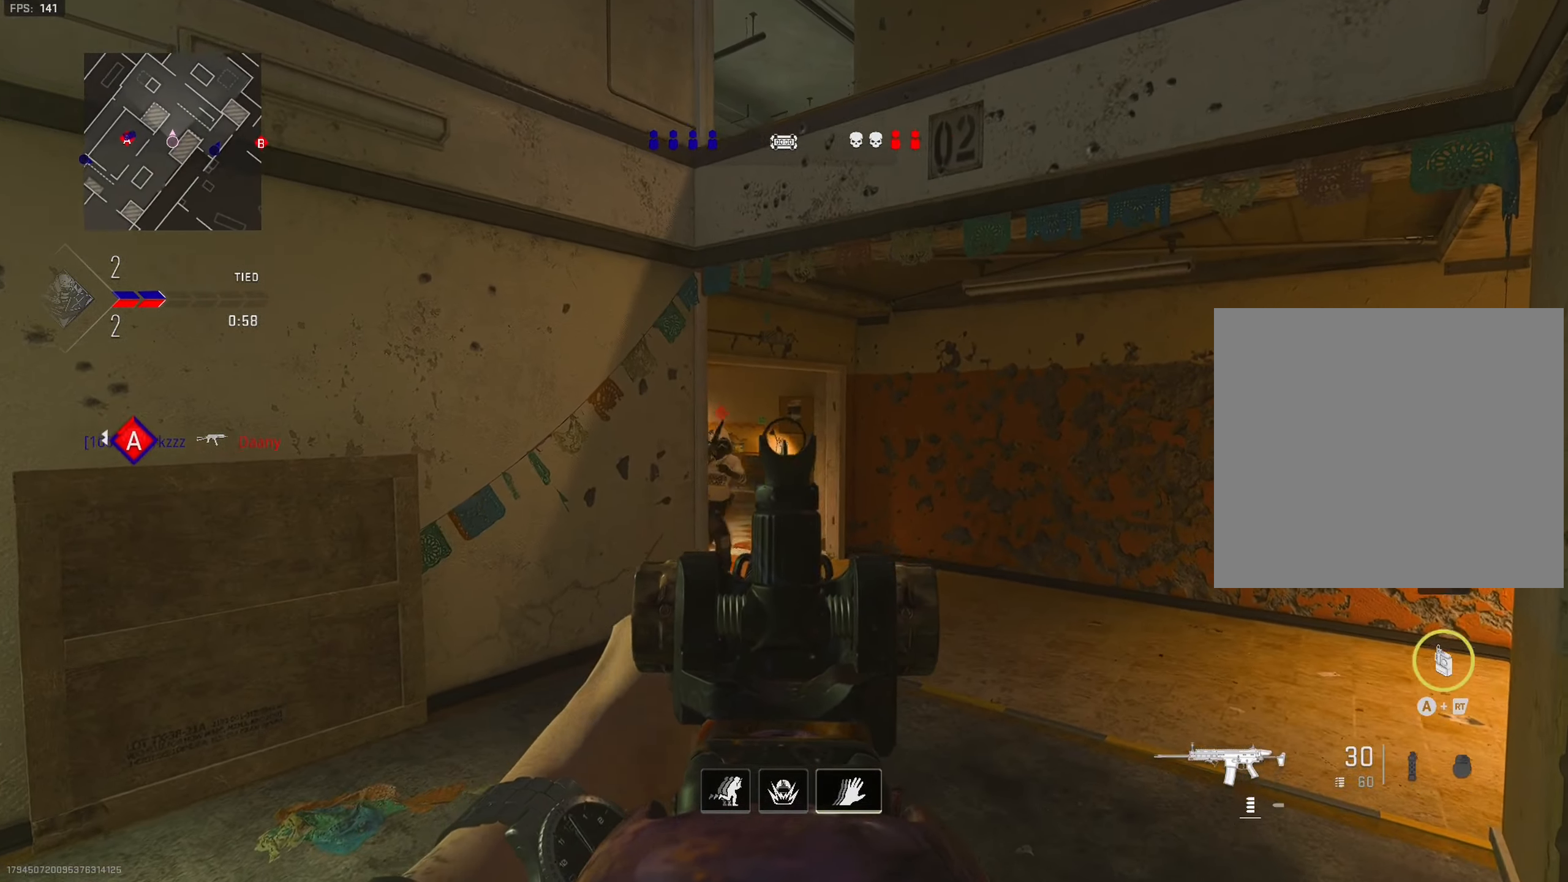
{"buttons": ["L1", "R1"], "left_stick": "left", "right_stick": "down-right", "events": [[250, "left_stick", "right"], [350, "R1", "down"], [350, "right_stick", "down"], [384, "left_stick", "left"], [500, "right_stick", "down-right"]]}
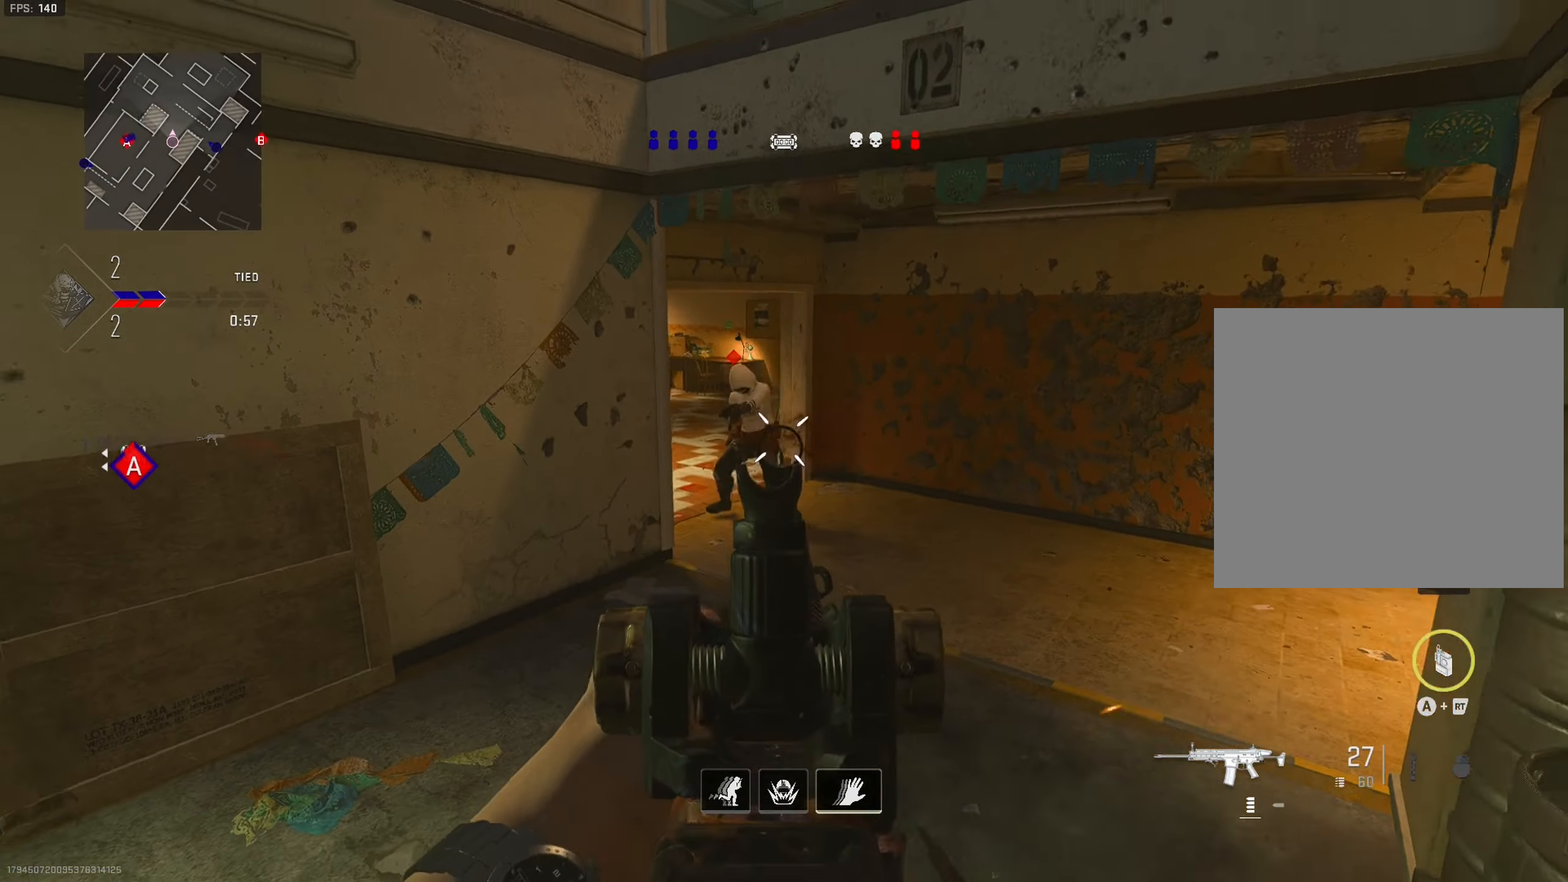
{"buttons": ["L1", "R1"], "left_stick": "left", "right_stick": "up-right", "events": [[17, "L2", "down"], [133, "right_stick", "left"], [200, "right_stick", "center"], [216, "L2", "up"], [283, "right_stick", "up"], [450, "right_stick", "up-right"]]}
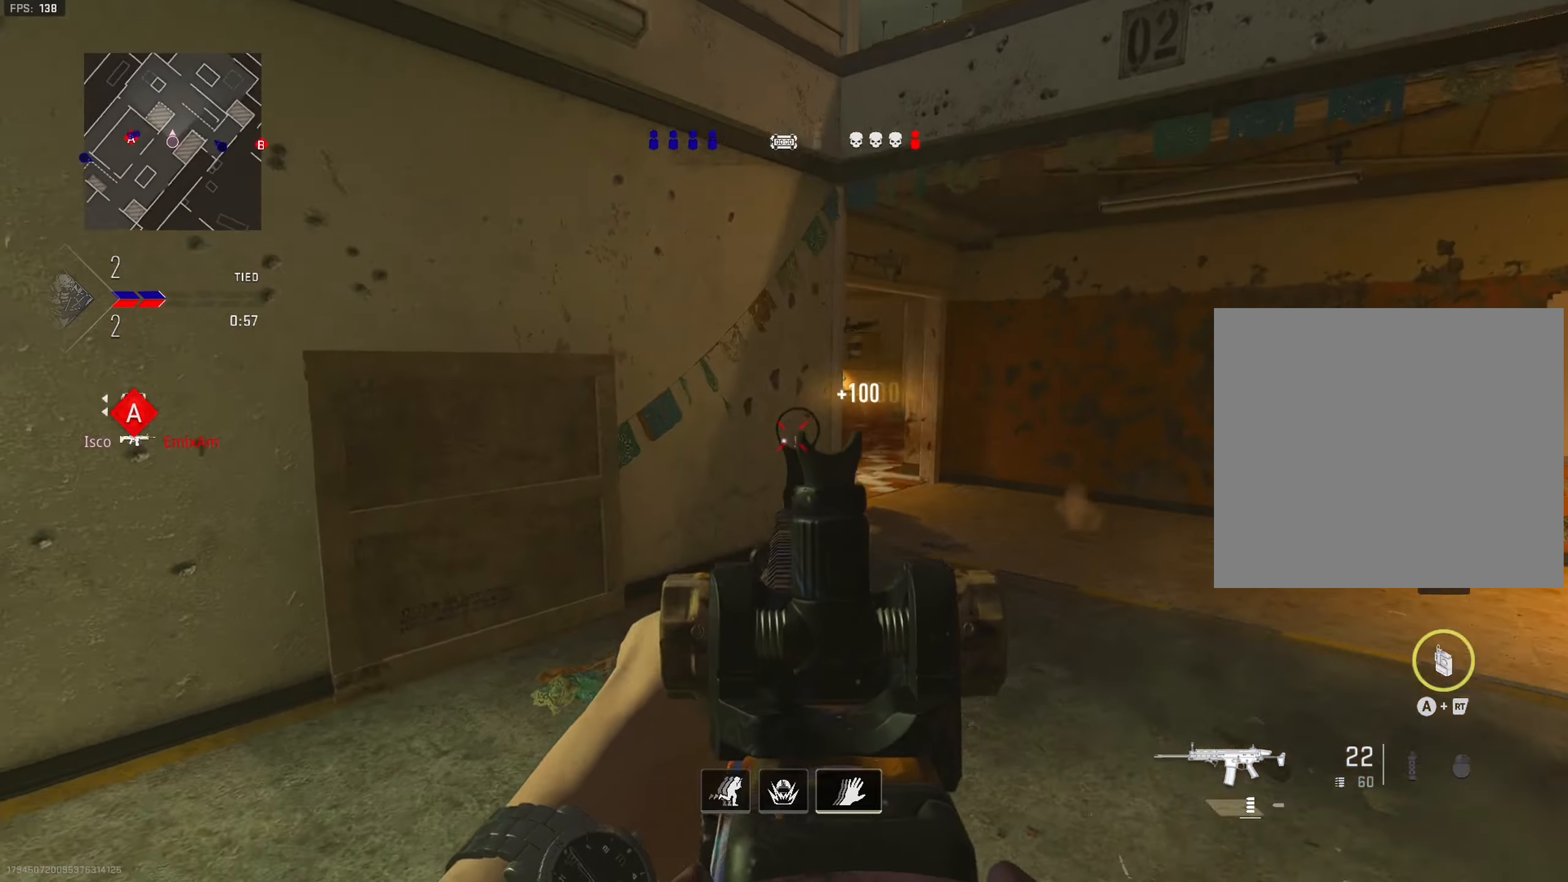
{"buttons": [], "left_stick": "up", "right_stick": "center", "events": [[200, "L1", "up"], [200, "R1", "up"], [200, "right_stick", "left"], [366, "left_stick", "up"], [400, "right_stick", "center"], [450, "TRIANGLE", "down"], [483, "TRIANGLE", "up"]]}
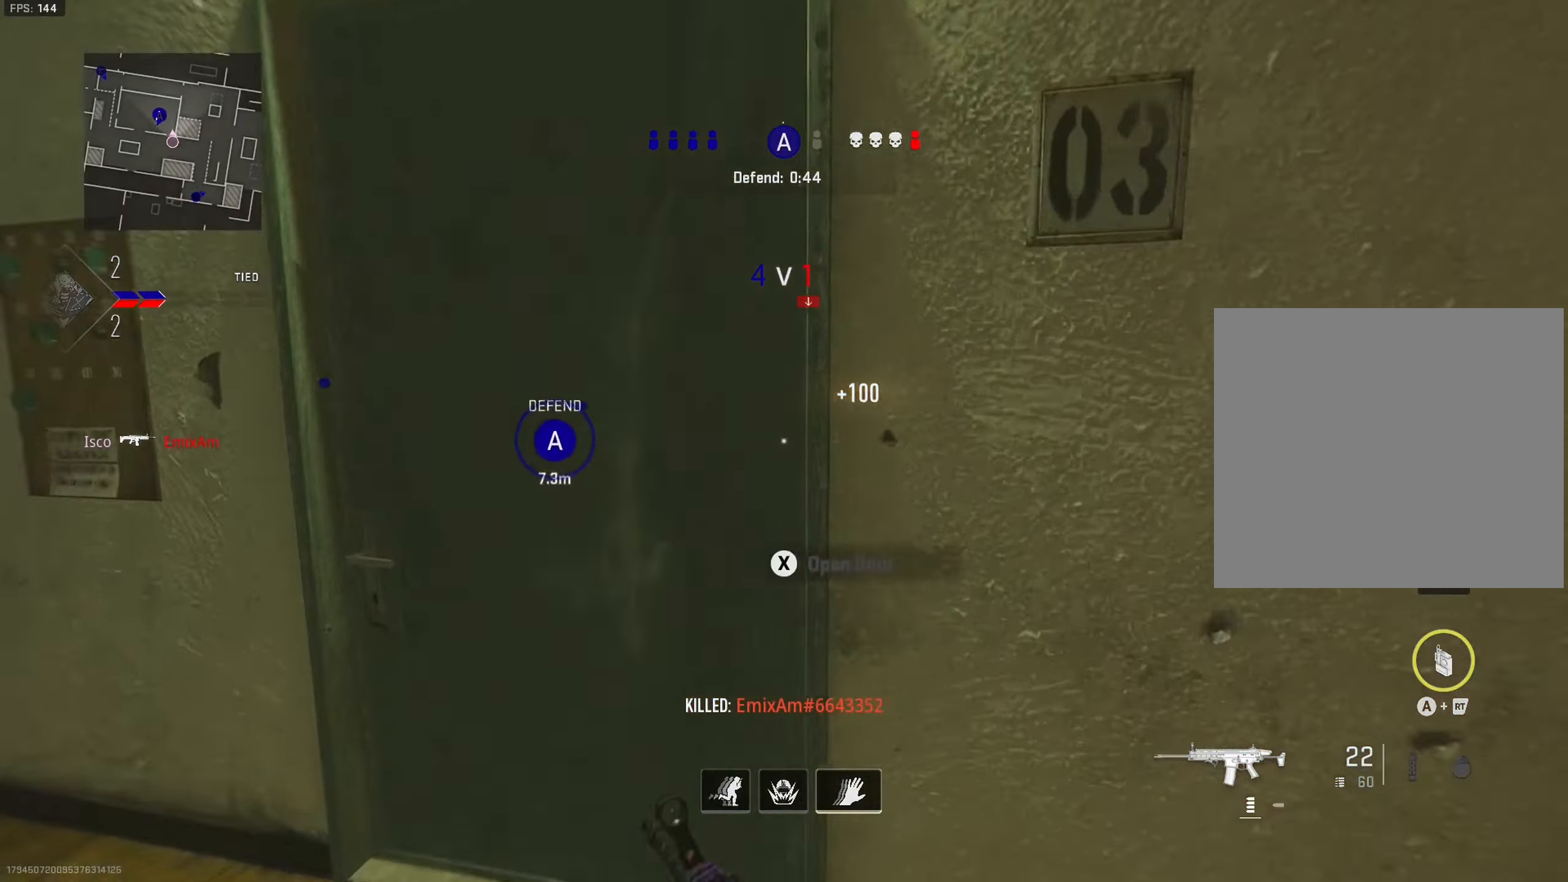
{"buttons": [], "left_stick": "up", "right_stick": "left", "events": [[66, "right_stick", "left"], [216, "right_stick", "center"], [450, "right_stick", "left"]]}
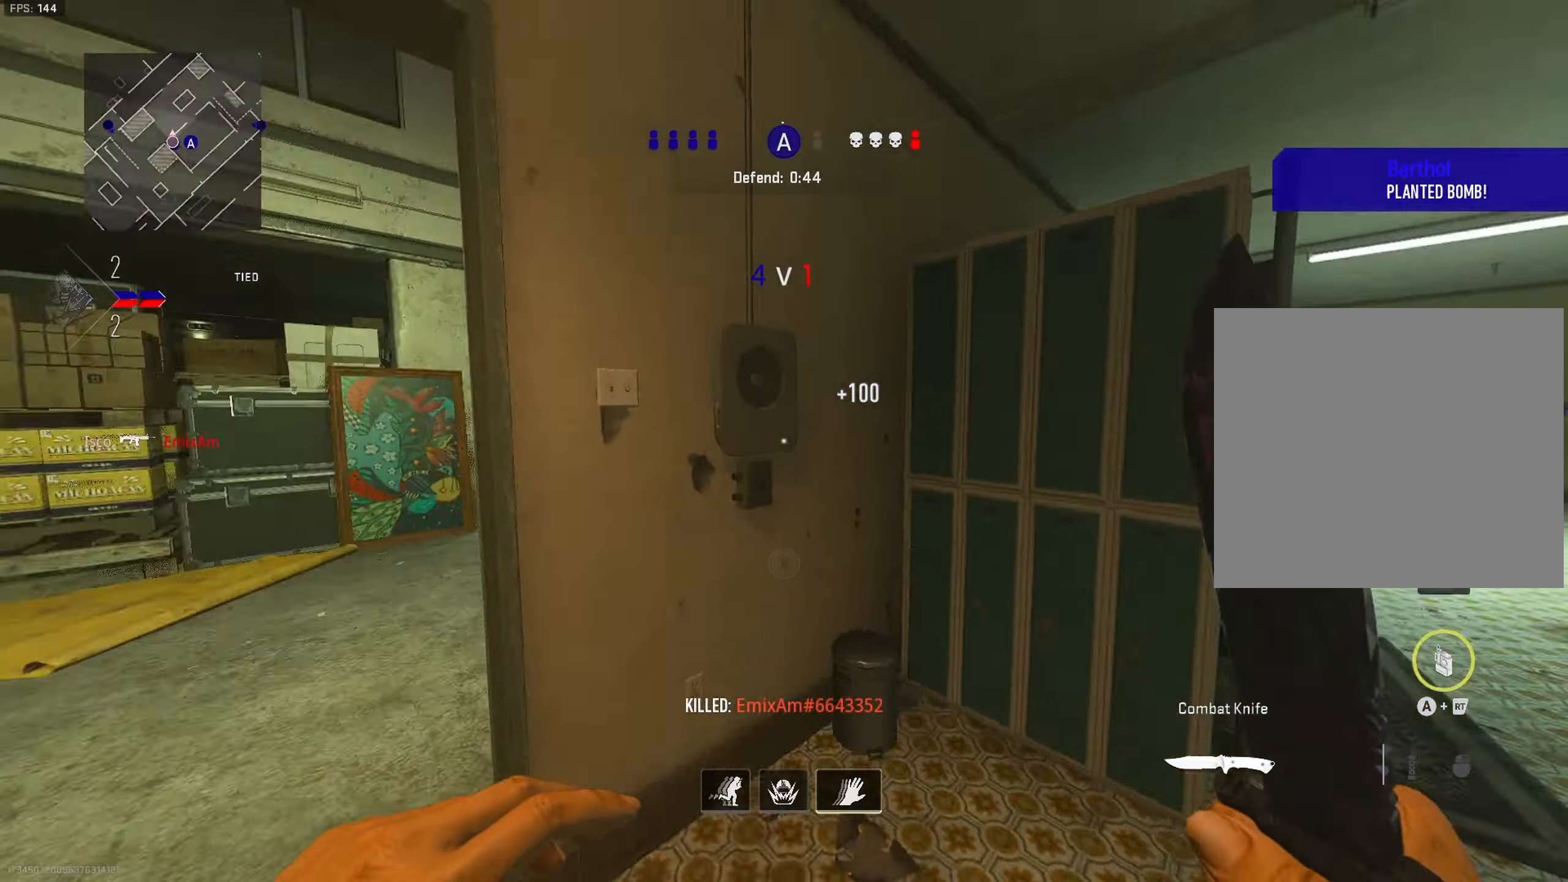
{"buttons": ["TRIANGLE"], "left_stick": "up-right", "right_stick": "center", "events": [[83, "left_stick", "right"], [250, "left_stick", "down"], [400, "right_stick", "center"], [416, "left_stick", "up-right"], [433, "TRIANGLE", "down"]]}
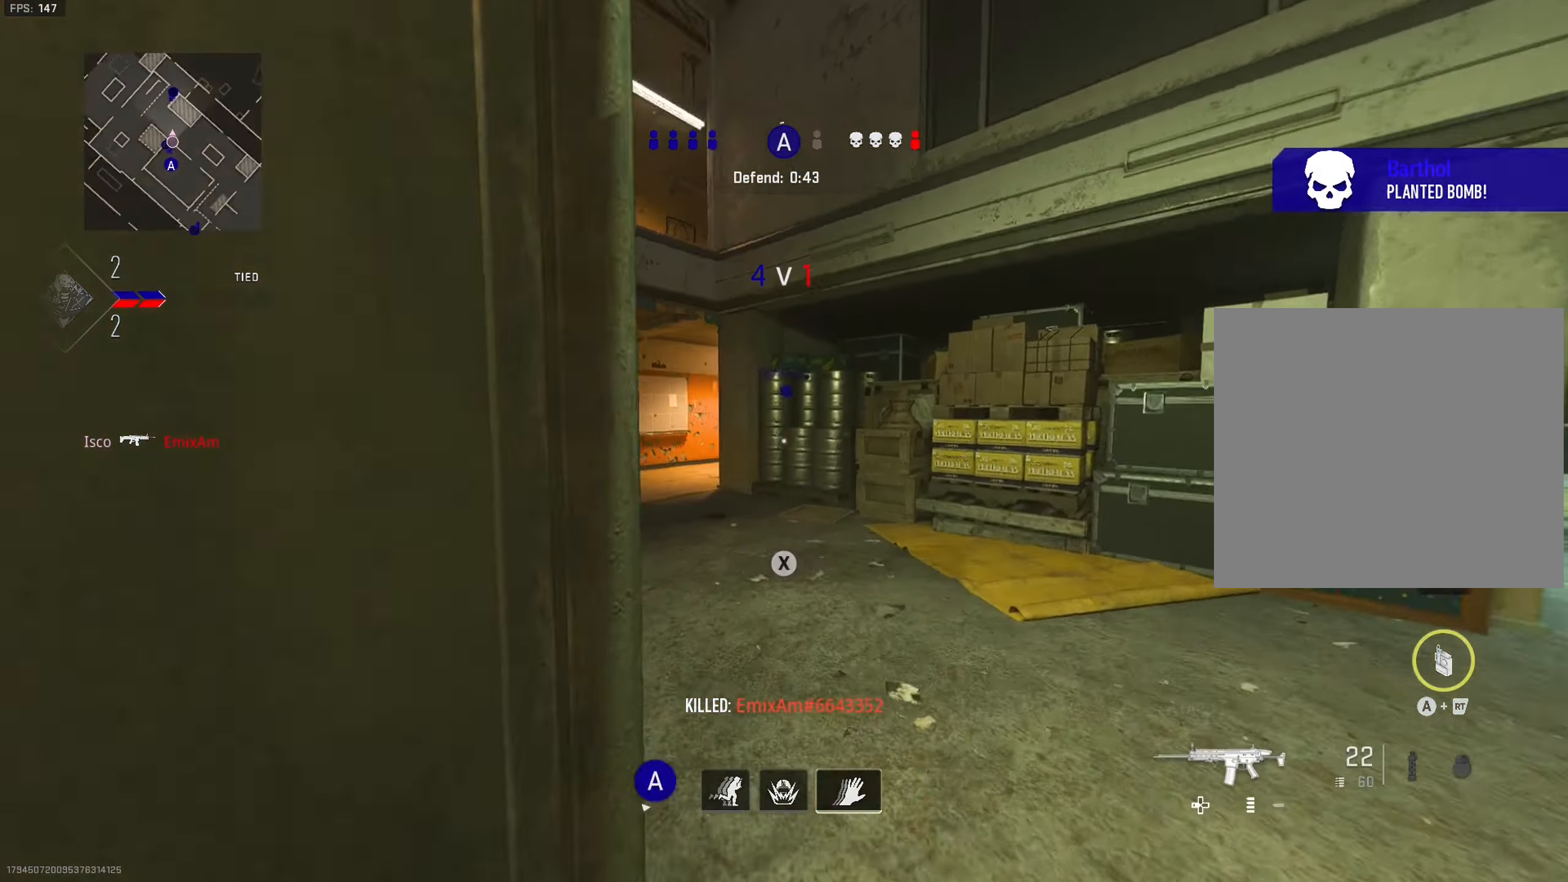
{"buttons": [], "left_stick": "up-right", "right_stick": "left", "events": [[16, "TRIANGLE", "up"], [250, "right_stick", "left"]]}
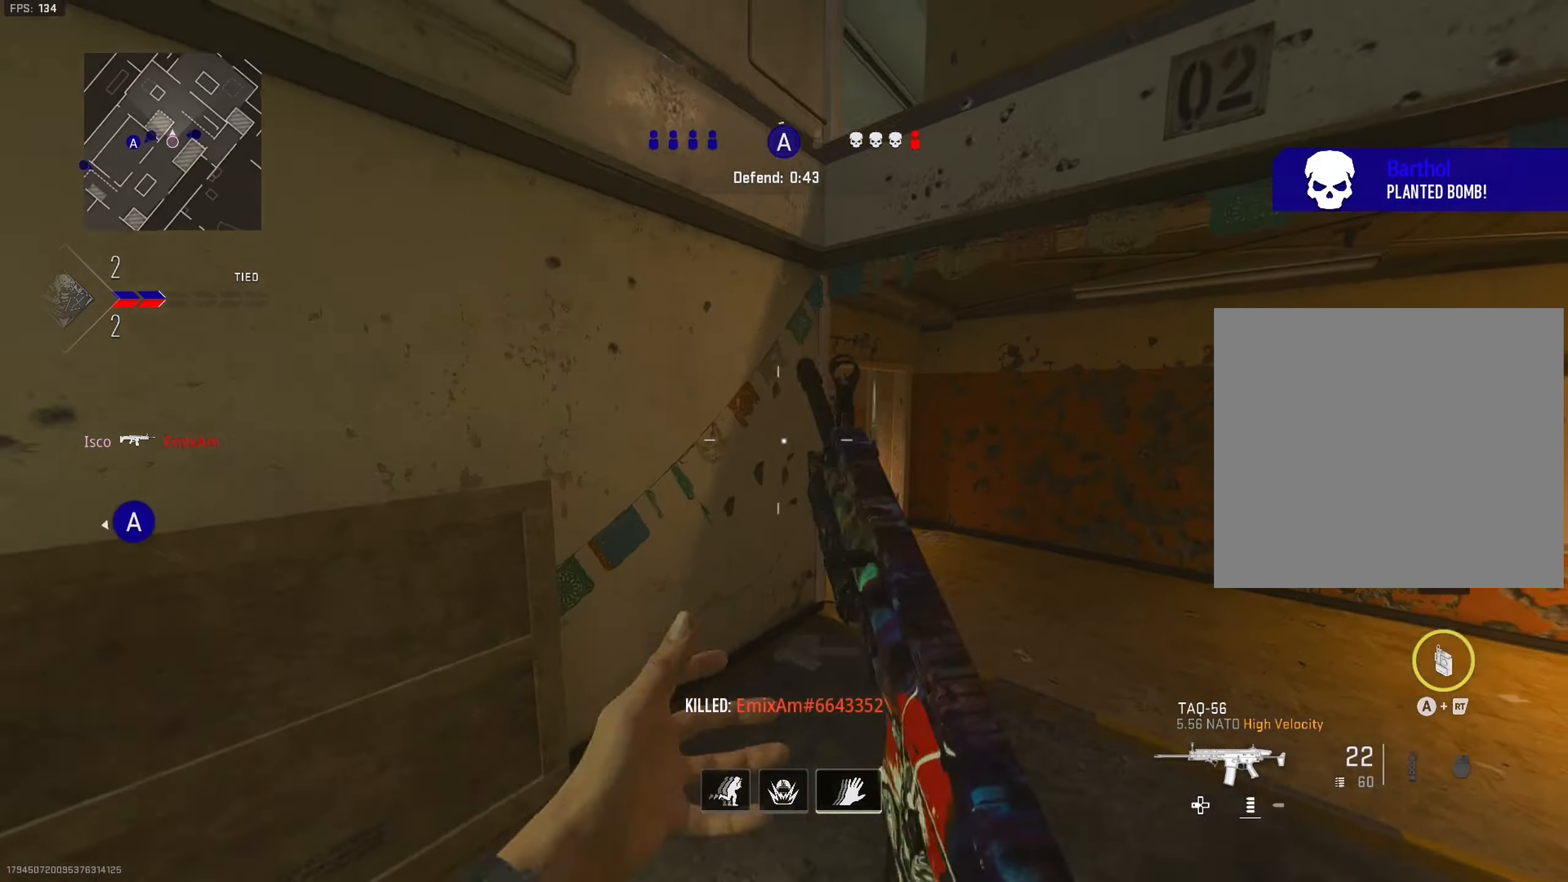
{"buttons": ["L1"], "left_stick": "up-right", "right_stick": "left", "events": [[133, "L2", "down"], [183, "L1", "down"], [183, "right_stick", "center"], [233, "right_stick", "left"], [283, "L2", "up"]]}
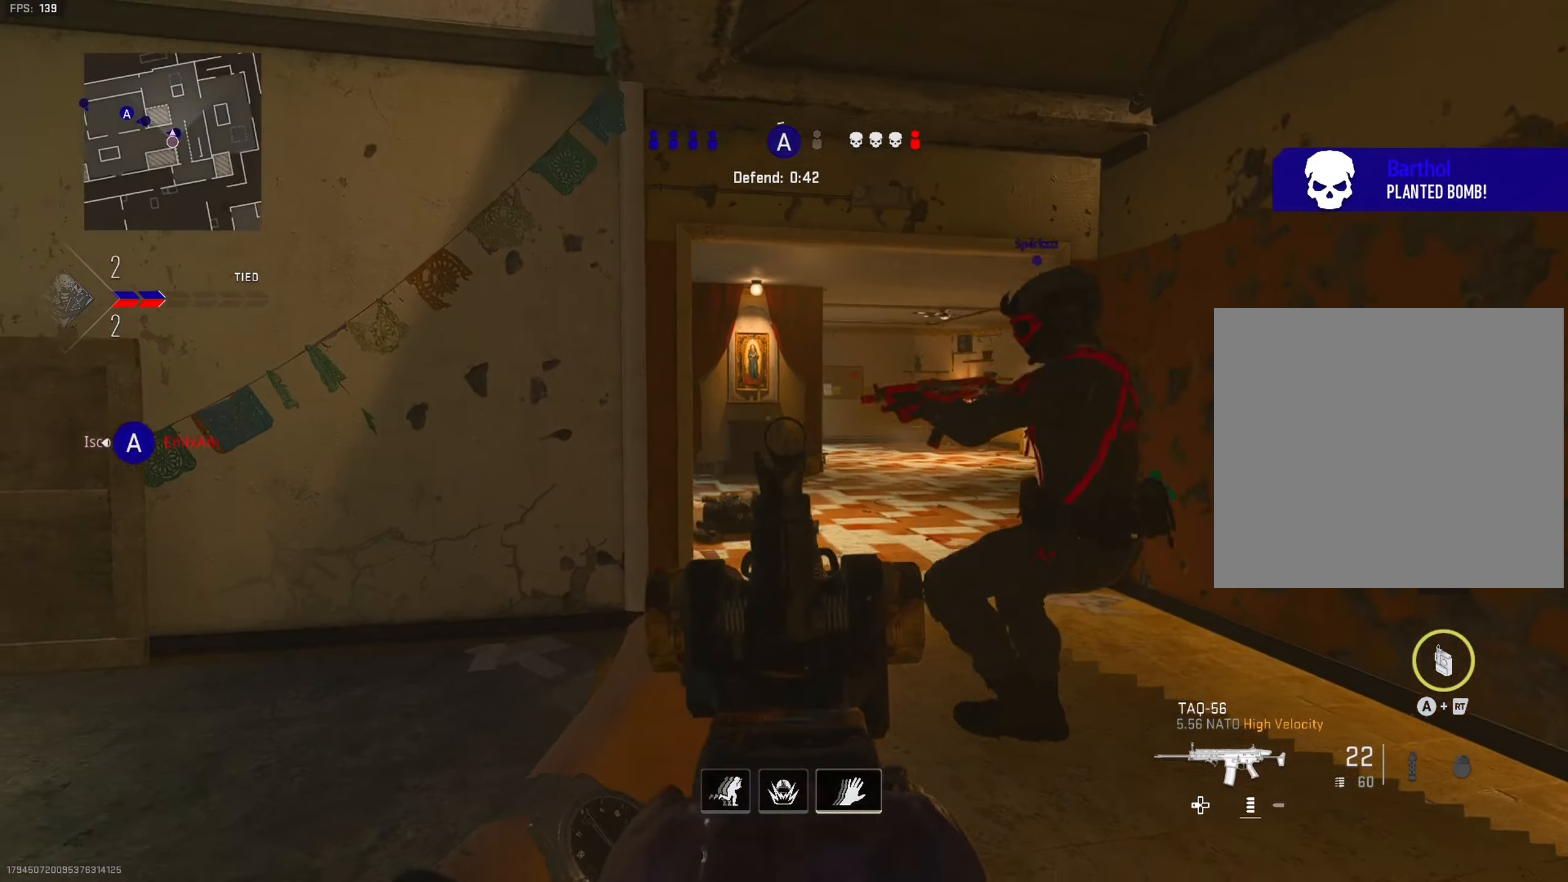
{"buttons": ["L1"], "left_stick": "up-right", "right_stick": "left", "events": []}
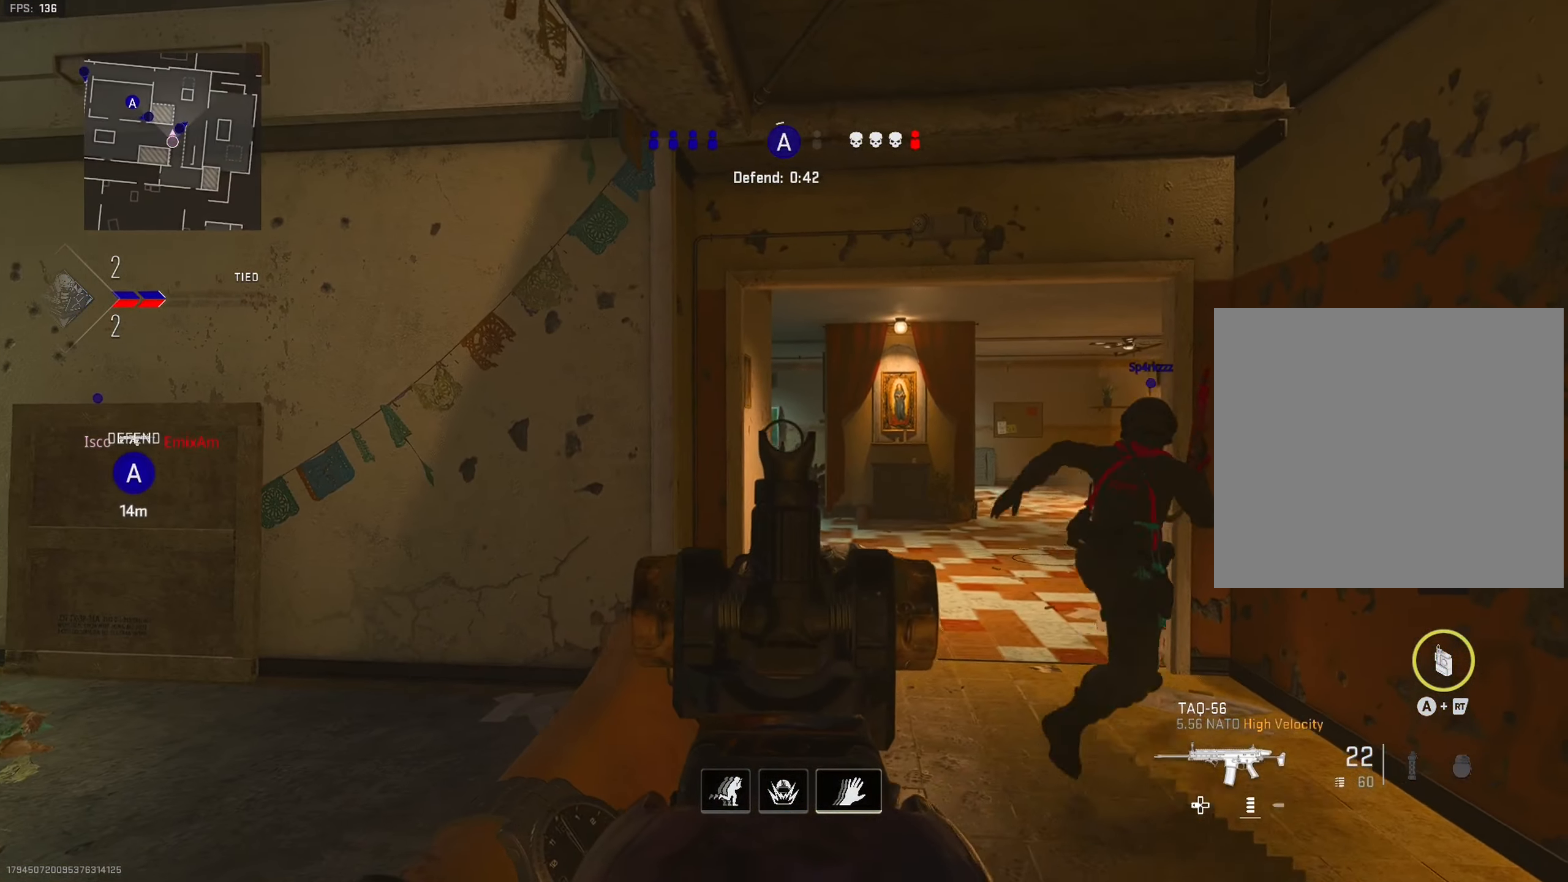
{"buttons": ["L1"], "left_stick": "right", "right_stick": "left", "events": [[66, "left_stick", "right"]]}
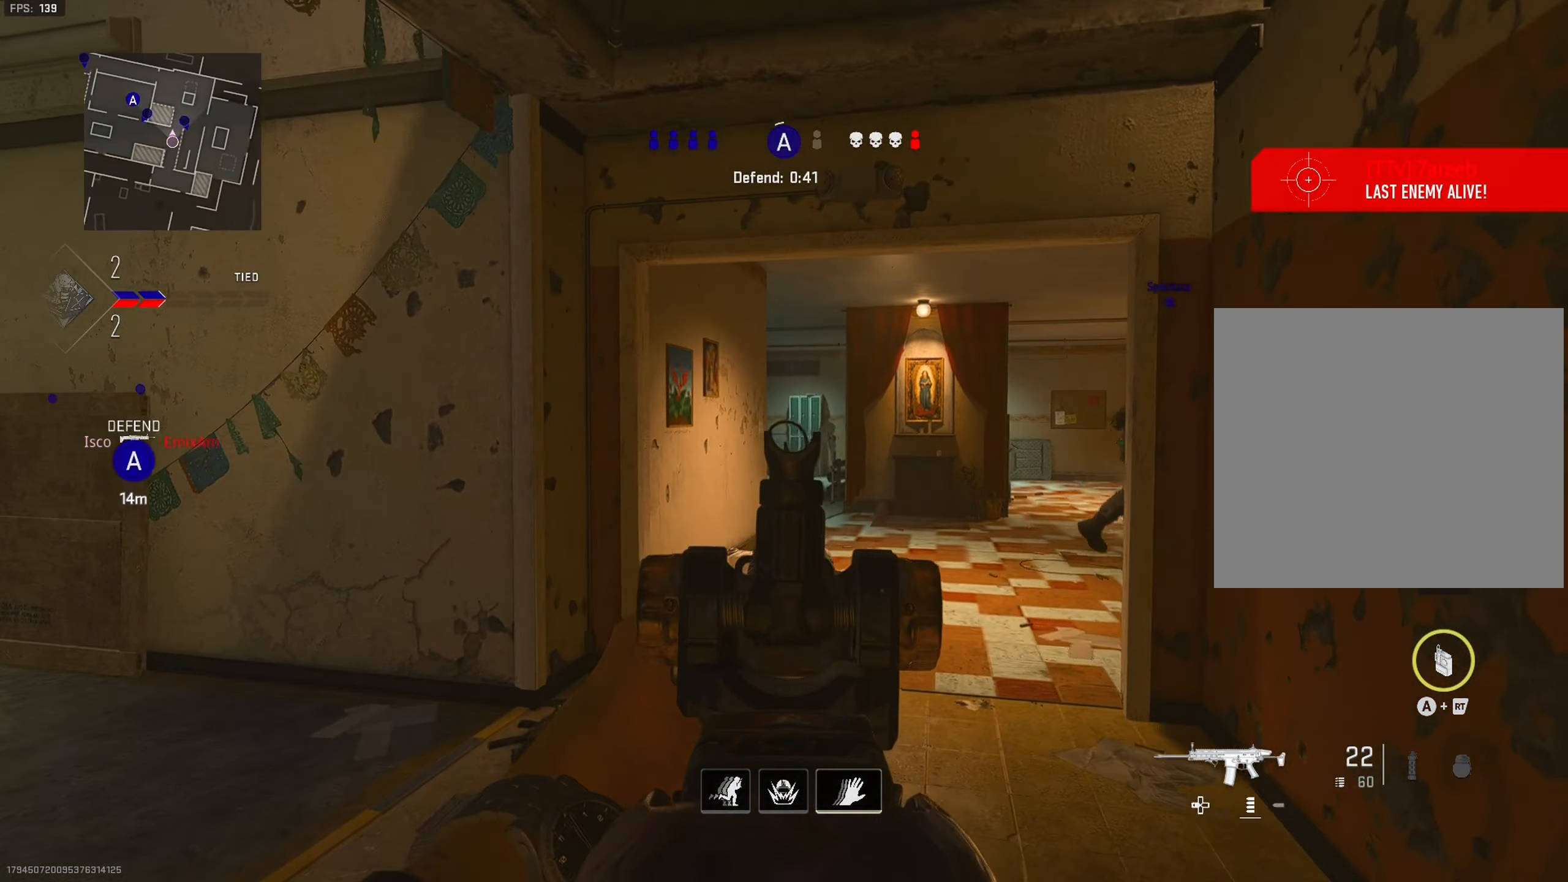
{"buttons": ["L1"], "left_stick": "up-right", "right_stick": "left", "events": [[316, "left_stick", "up-right"]]}
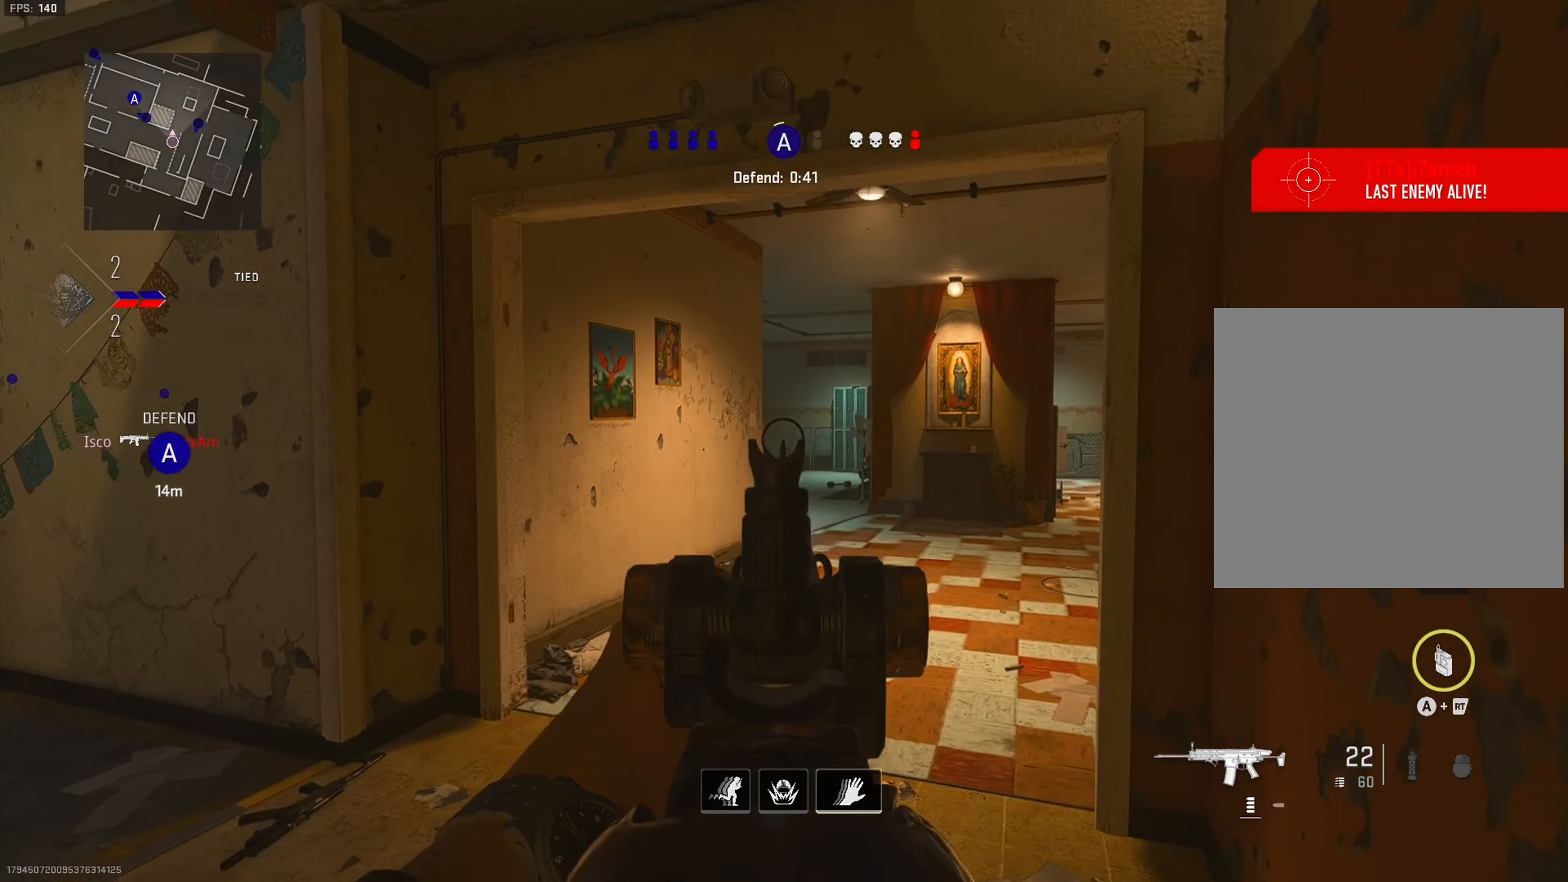
{"buttons": ["L1"], "left_stick": "up-right", "right_stick": "left", "events": []}